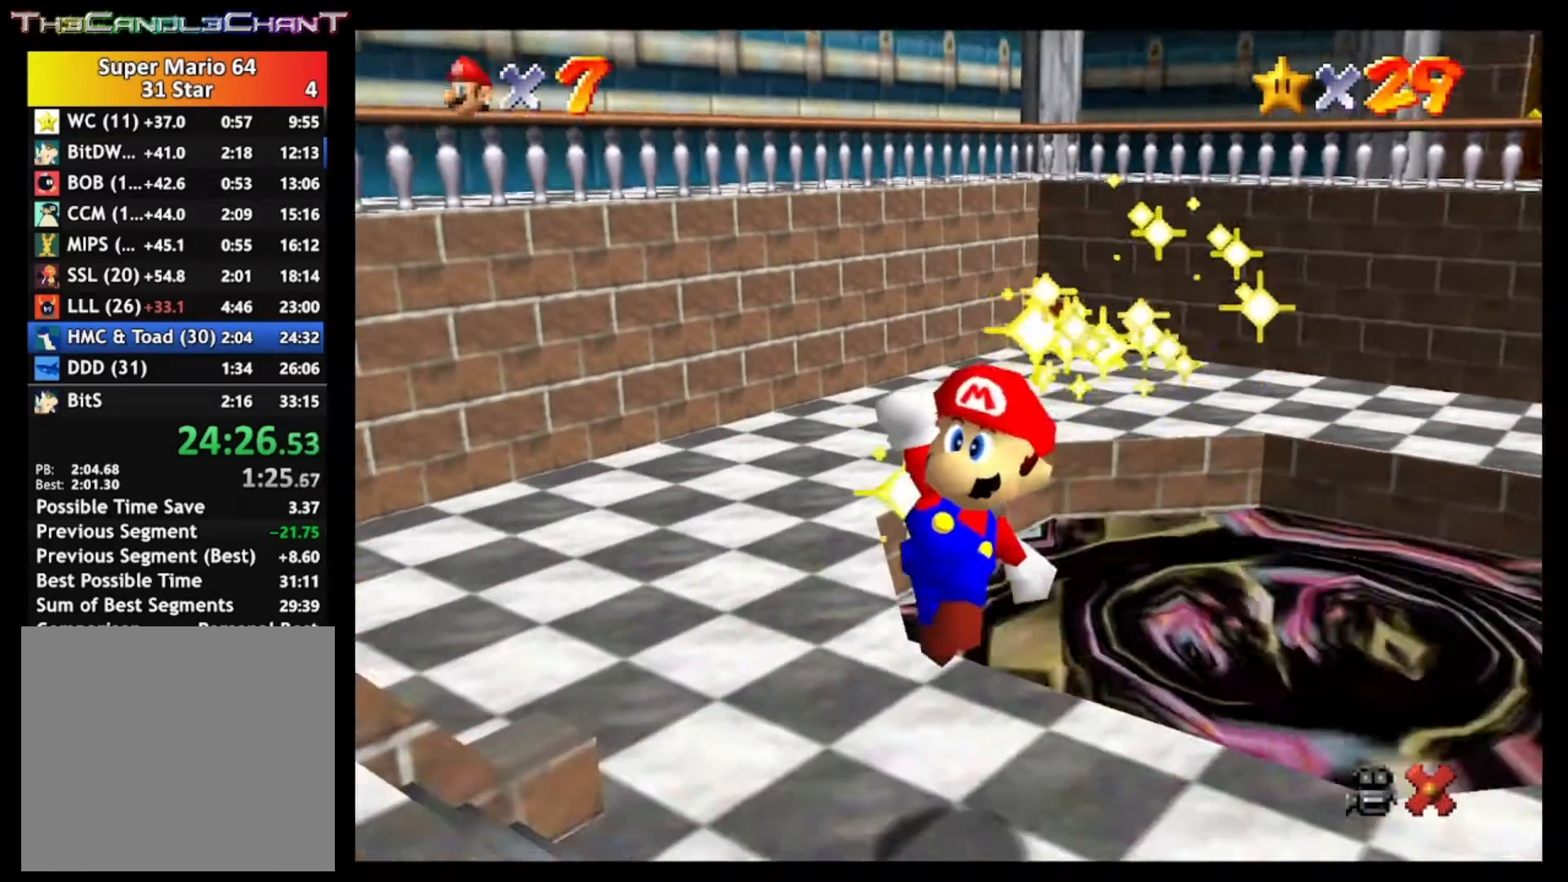
Gameplay with a controller (Xbox layout); each line is a JSON object with the inputs held at the frame after it. "events" lists button and stick changes between this image and that frame as [ms after this image, input, new state], when the widget could be followed in between.
{"buttons": ["A", "X"], "left_stick": "center", "right_stick": "center", "events": [[67, "A", "down"], [100, "X", "down"], [167, "X", "up"], [200, "A", "up"], [267, "A", "down"], [267, "X", "down"], [367, "A", "up"], [367, "X", "up"], [433, "A", "down"], [433, "X", "down"]]}
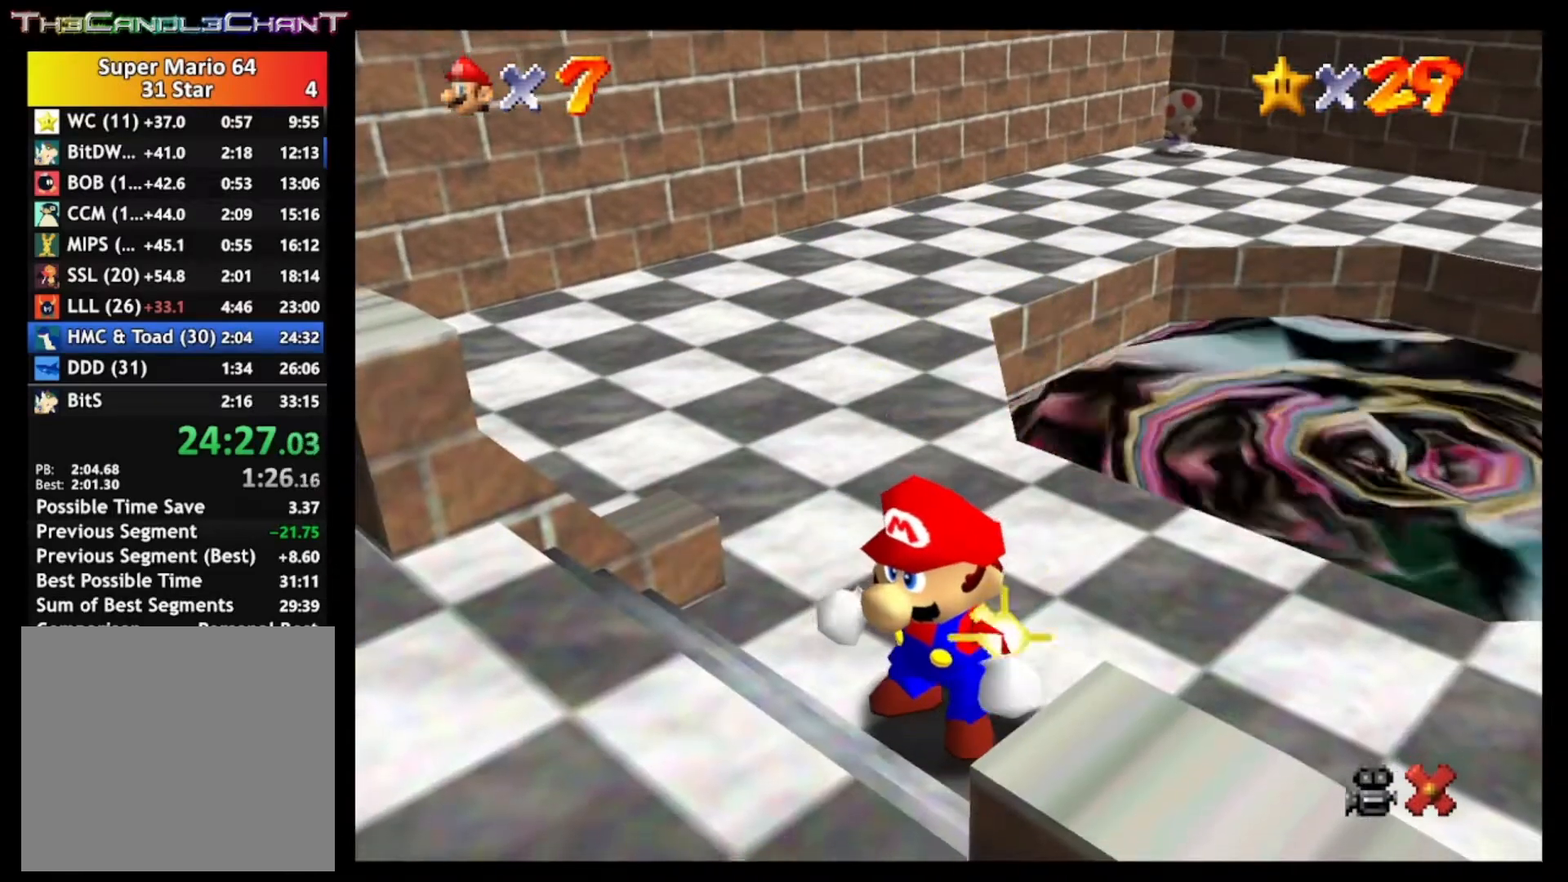
{"buttons": ["A", "X"], "left_stick": "center", "right_stick": "center", "events": [[33, "A", "up"], [33, "X", "up"], [133, "A", "down"], [133, "X", "down"], [233, "A", "up"], [233, "X", "up"], [300, "A", "down"], [300, "X", "down"], [400, "A", "up"], [400, "X", "up"], [500, "A", "down"], [500, "X", "down"]]}
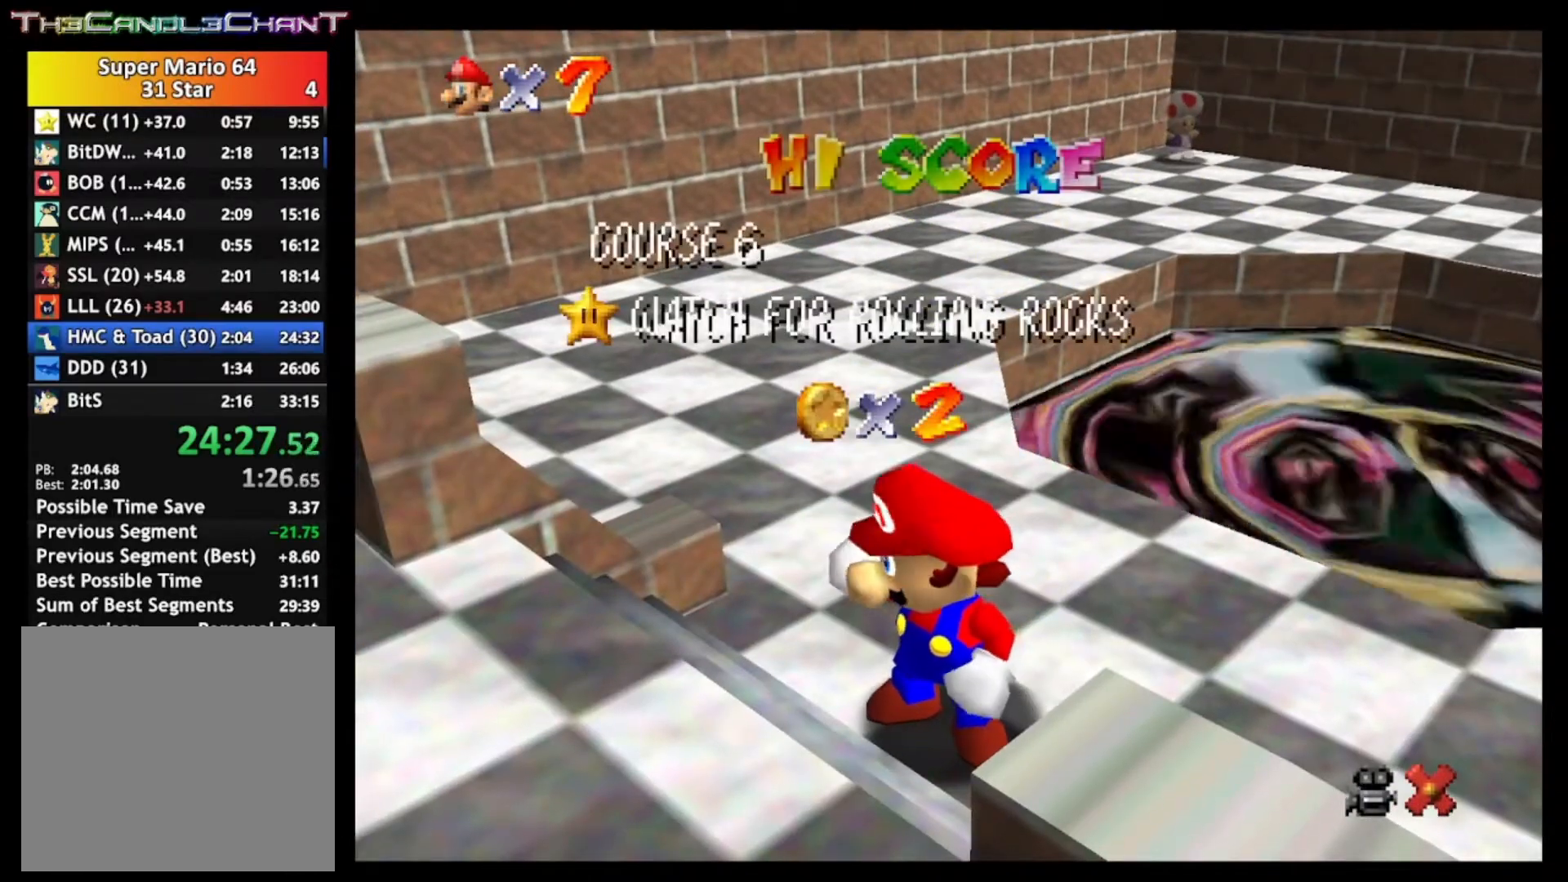
{"buttons": [], "left_stick": "center", "right_stick": "center", "events": [[67, "A", "up"], [67, "X", "up"], [167, "A", "down"], [167, "X", "down"], [267, "A", "up"], [267, "X", "up"], [367, "A", "down"], [367, "X", "down"], [467, "A", "up"], [467, "X", "up"]]}
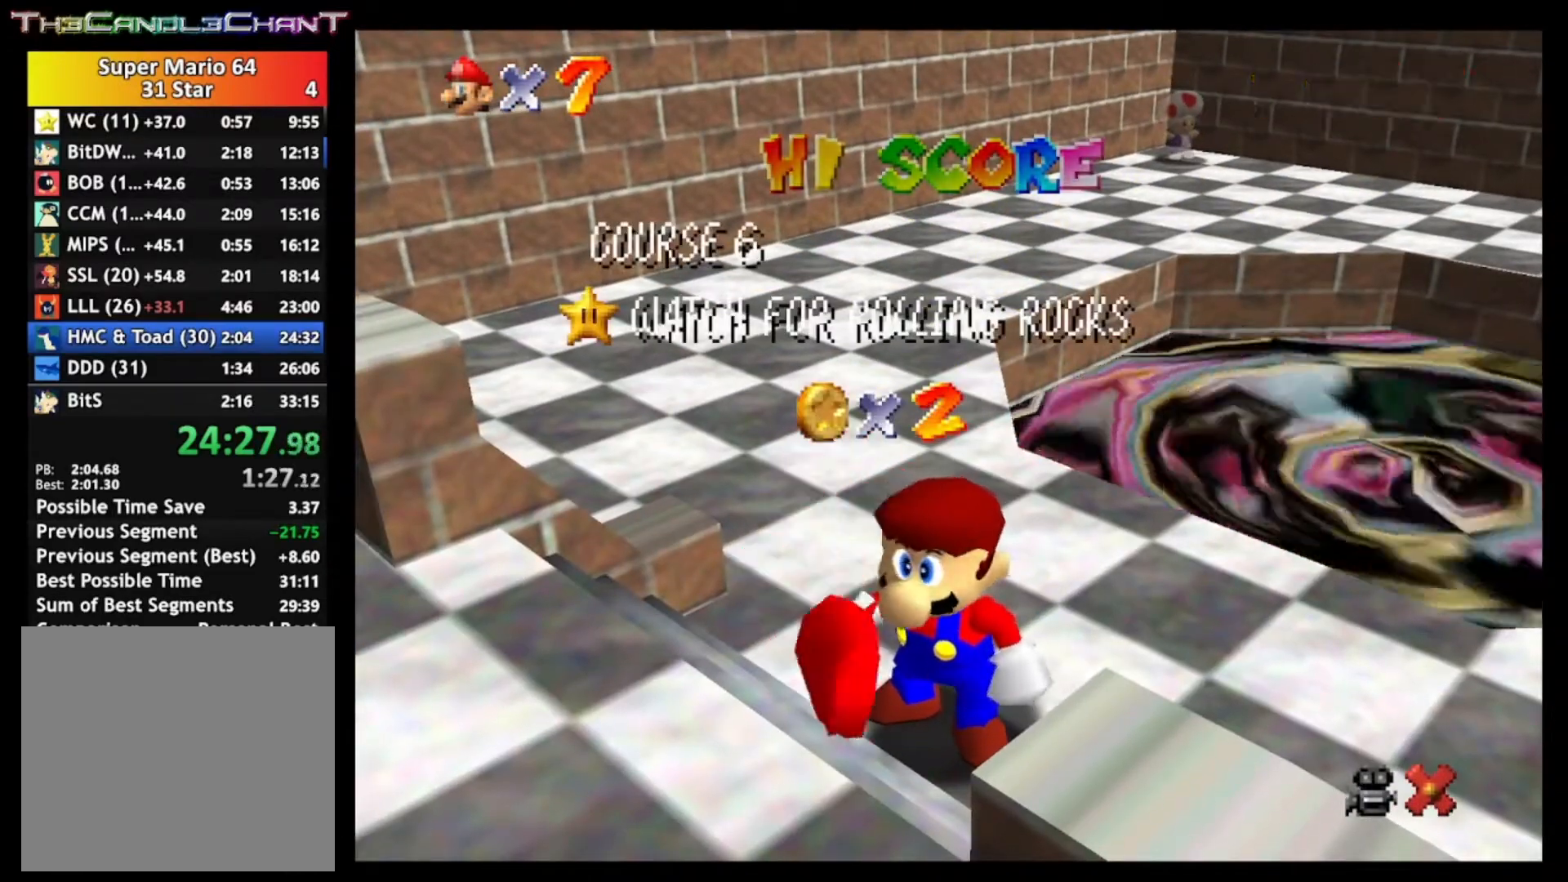
{"buttons": [], "left_stick": "up", "right_stick": "center", "events": [[33, "A", "down"], [100, "X", "down"], [100, "left_stick", "up"], [133, "A", "up"], [133, "X", "up"], [233, "A", "down"], [233, "X", "down"], [300, "X", "up"], [333, "A", "up"], [433, "A", "down"], [433, "X", "down"], [500, "A", "up"], [500, "X", "up"]]}
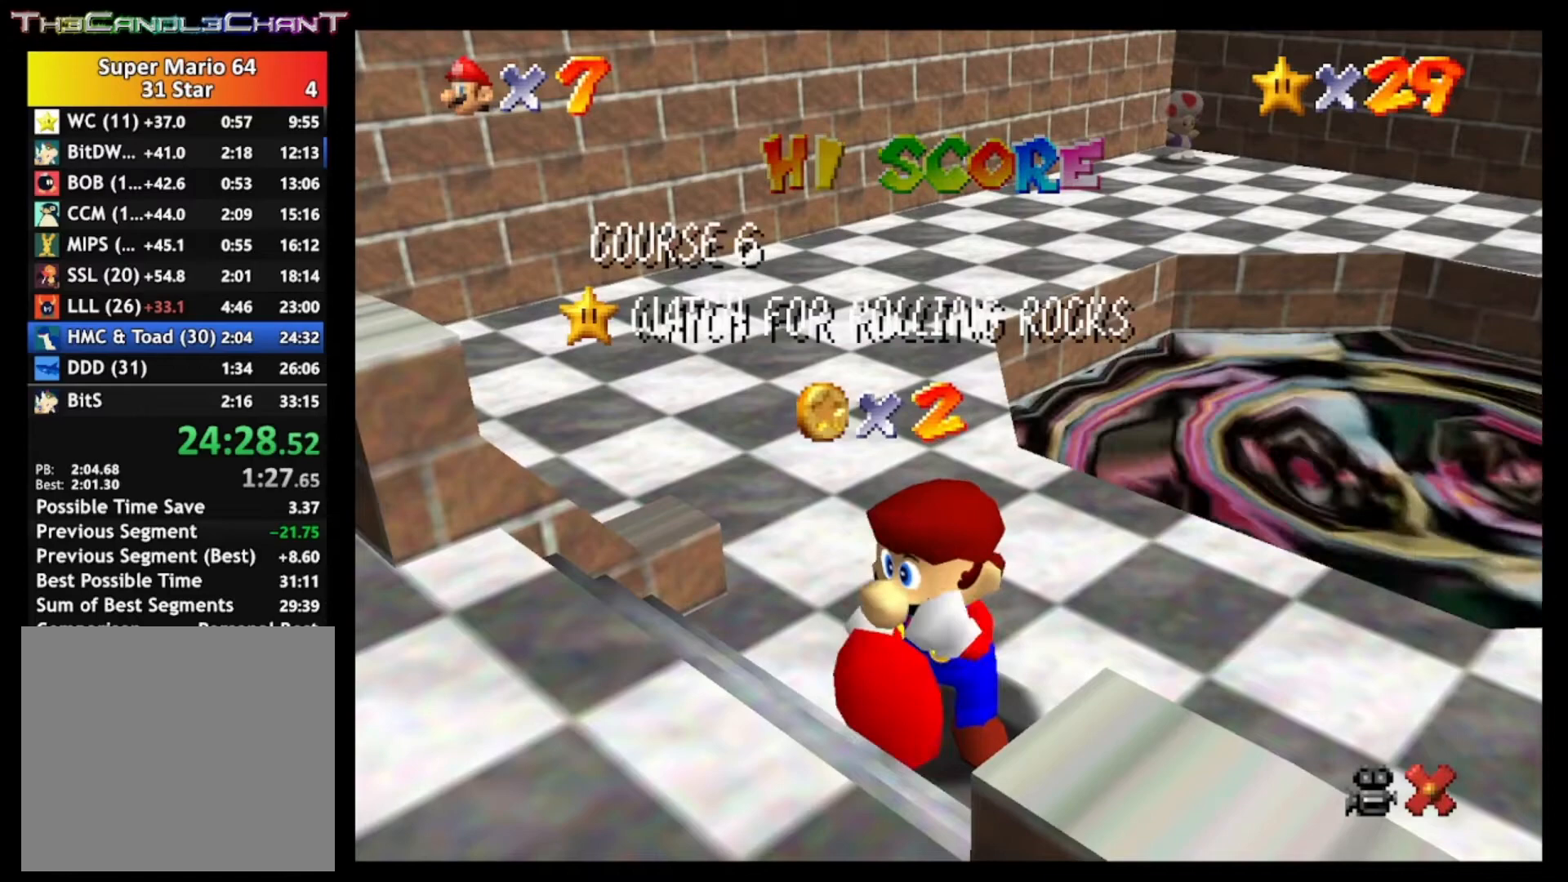
{"buttons": ["A", "X"], "left_stick": "up", "right_stick": "center", "events": [[67, "A", "down"], [67, "X", "down"], [167, "A", "up"], [167, "X", "up"], [233, "A", "down"], [300, "X", "down"], [333, "X", "up"], [367, "A", "up"], [433, "A", "down"], [467, "X", "down"]]}
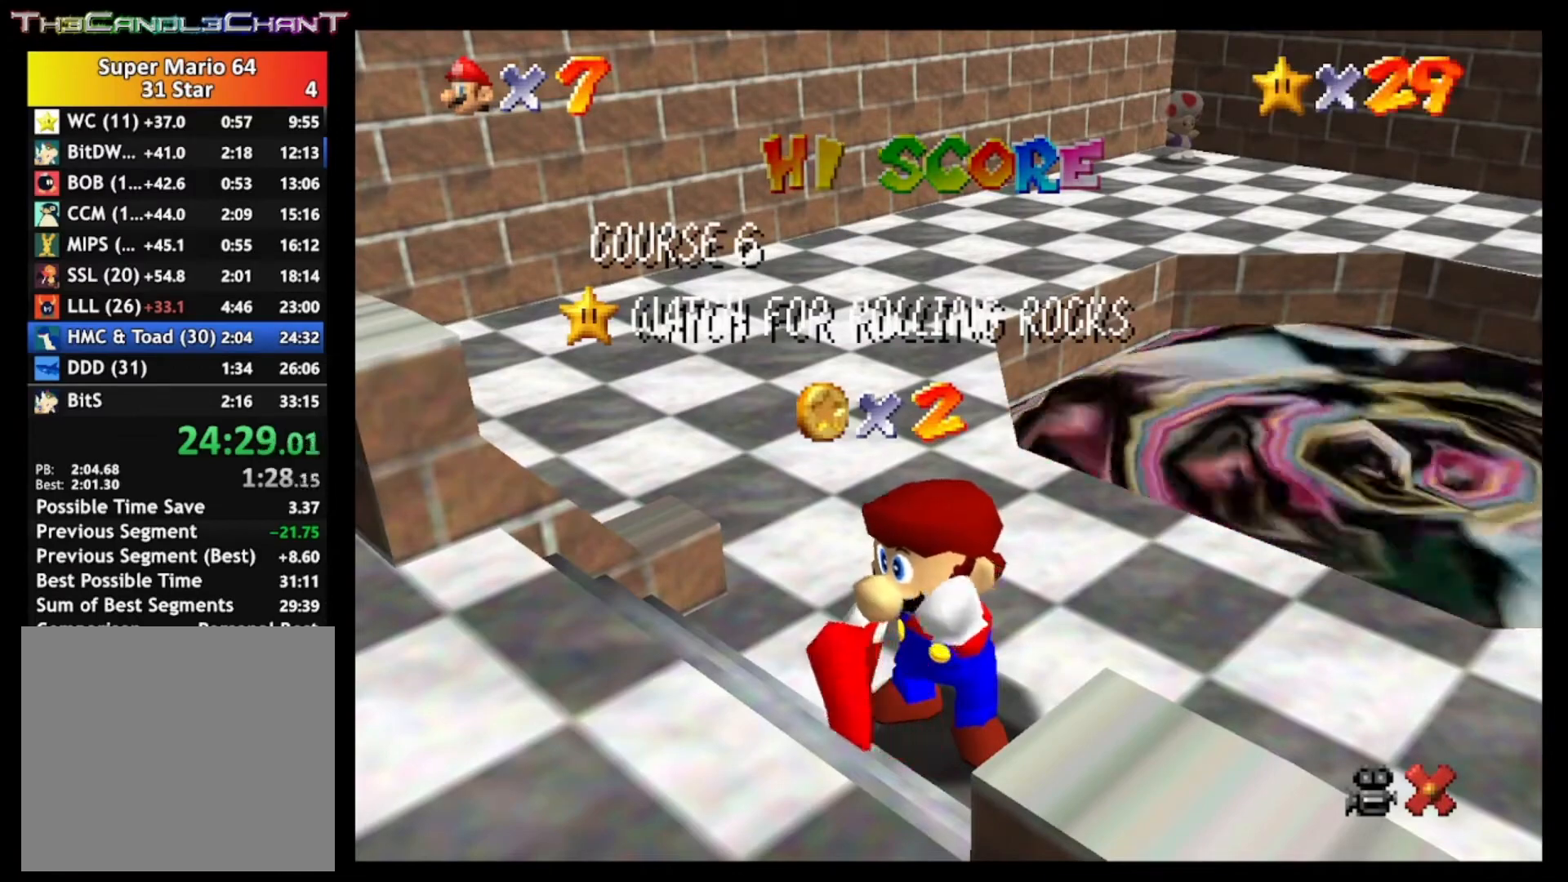
{"buttons": ["A", "X"], "left_stick": "up", "right_stick": "center", "events": [[33, "A", "up"], [33, "X", "up"], [133, "A", "down"], [133, "X", "down"], [200, "A", "up"], [200, "X", "up"], [300, "A", "down"], [300, "X", "down"], [400, "A", "up"], [400, "X", "up"], [467, "A", "down"], [467, "X", "down"]]}
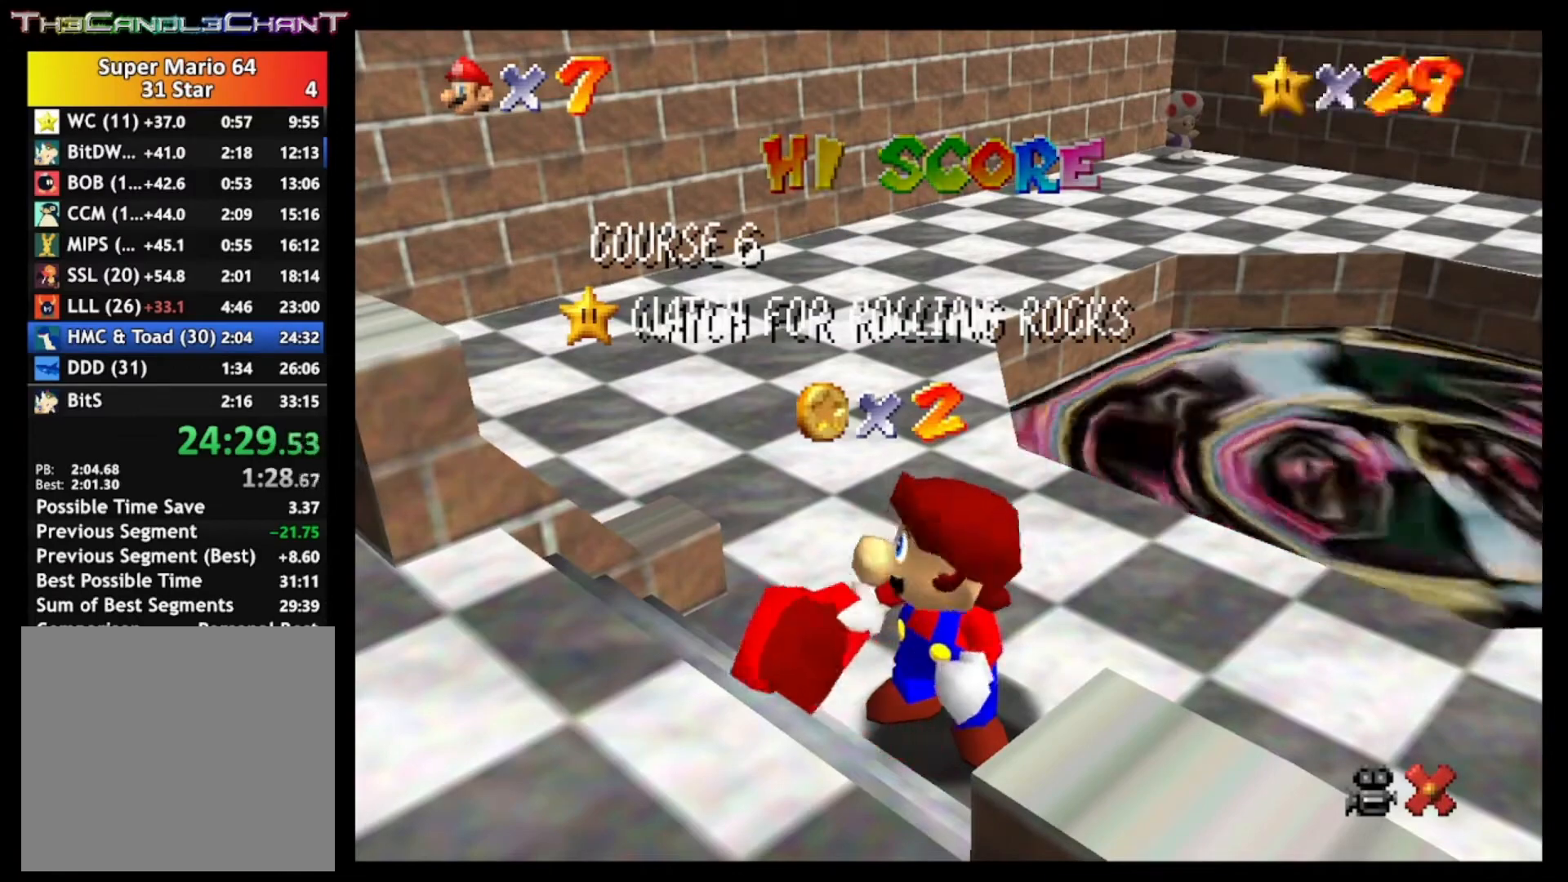
{"buttons": ["A"], "left_stick": "up", "right_stick": "center", "events": [[67, "A", "up"], [67, "X", "up"], [167, "A", "down"], [167, "X", "down"], [267, "A", "up"], [267, "X", "up"], [333, "A", "down"], [333, "X", "down"], [433, "A", "up"], [433, "X", "up"], [500, "A", "down"]]}
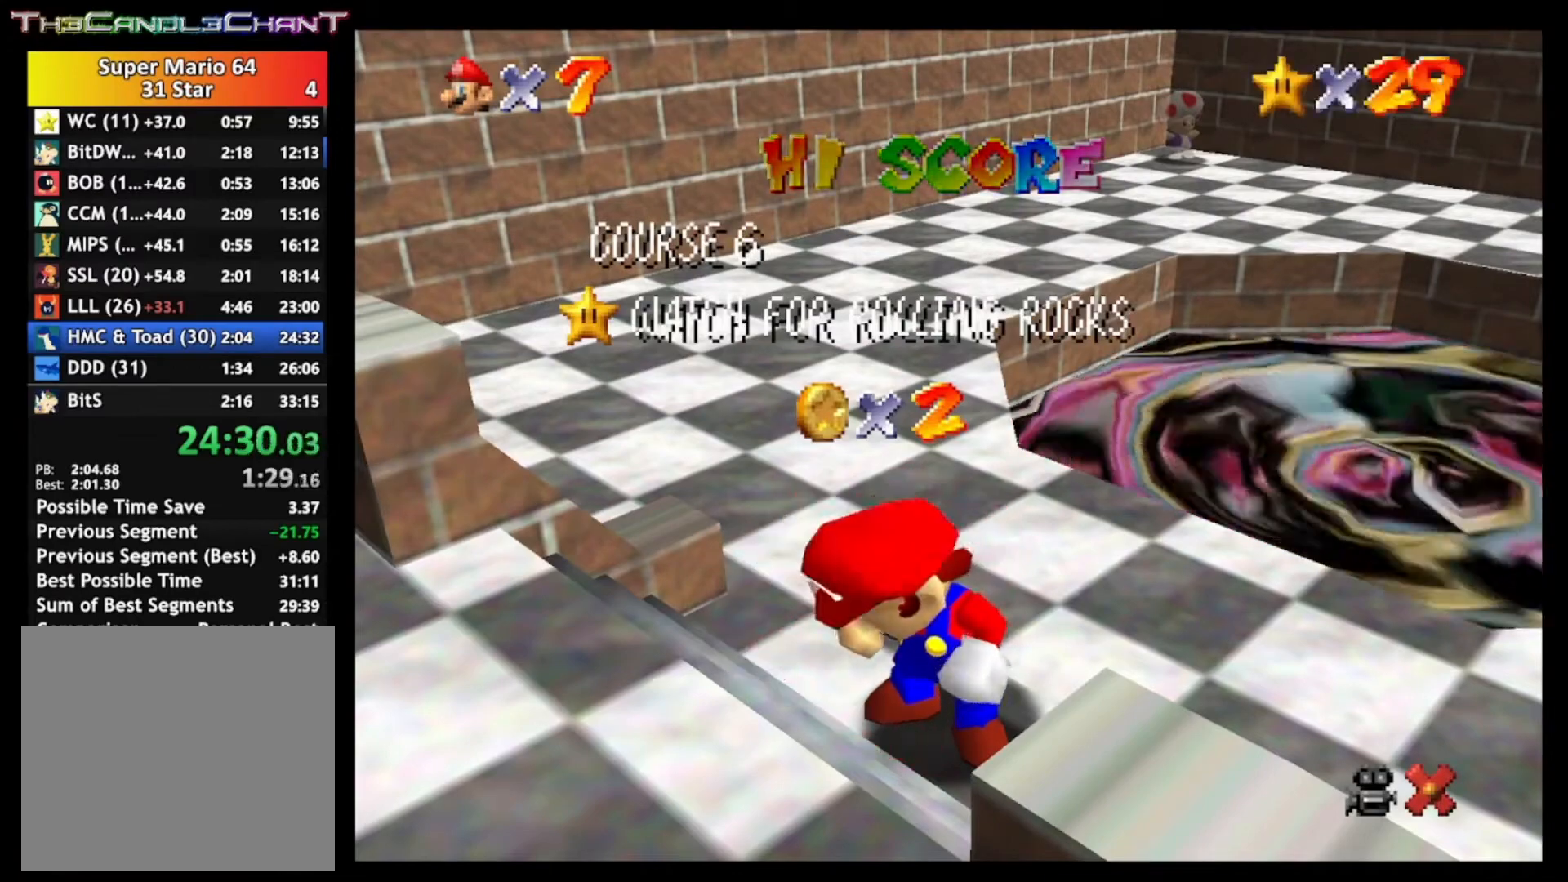
{"buttons": [], "left_stick": "up", "right_stick": "center", "events": [[33, "X", "down"], [100, "A", "up"], [100, "X", "up"], [200, "A", "down"], [200, "X", "down"], [267, "X", "up"], [367, "X", "down"], [467, "A", "up"], [467, "X", "up"]]}
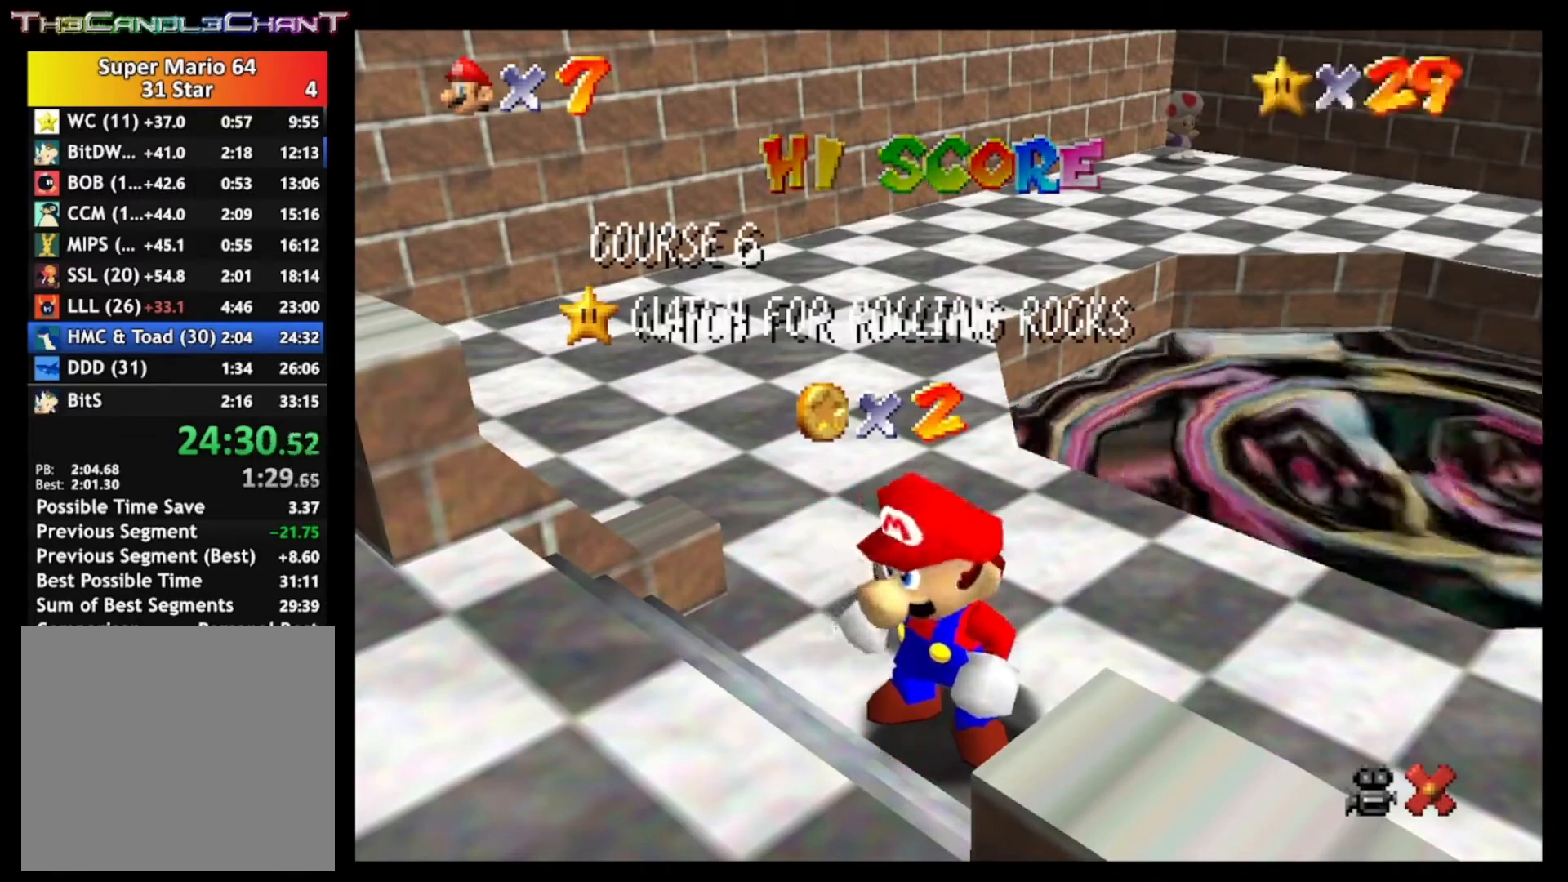
{"buttons": [], "left_stick": "up-right", "right_stick": "center", "events": [[33, "A", "down"], [33, "X", "down"], [100, "X", "up"], [133, "A", "up"], [200, "A", "down"], [200, "X", "down"], [300, "A", "up"], [300, "X", "up"], [367, "A", "down"], [367, "X", "down"], [467, "X", "up"], [500, "A", "up"], [500, "left_stick", "up-right"]]}
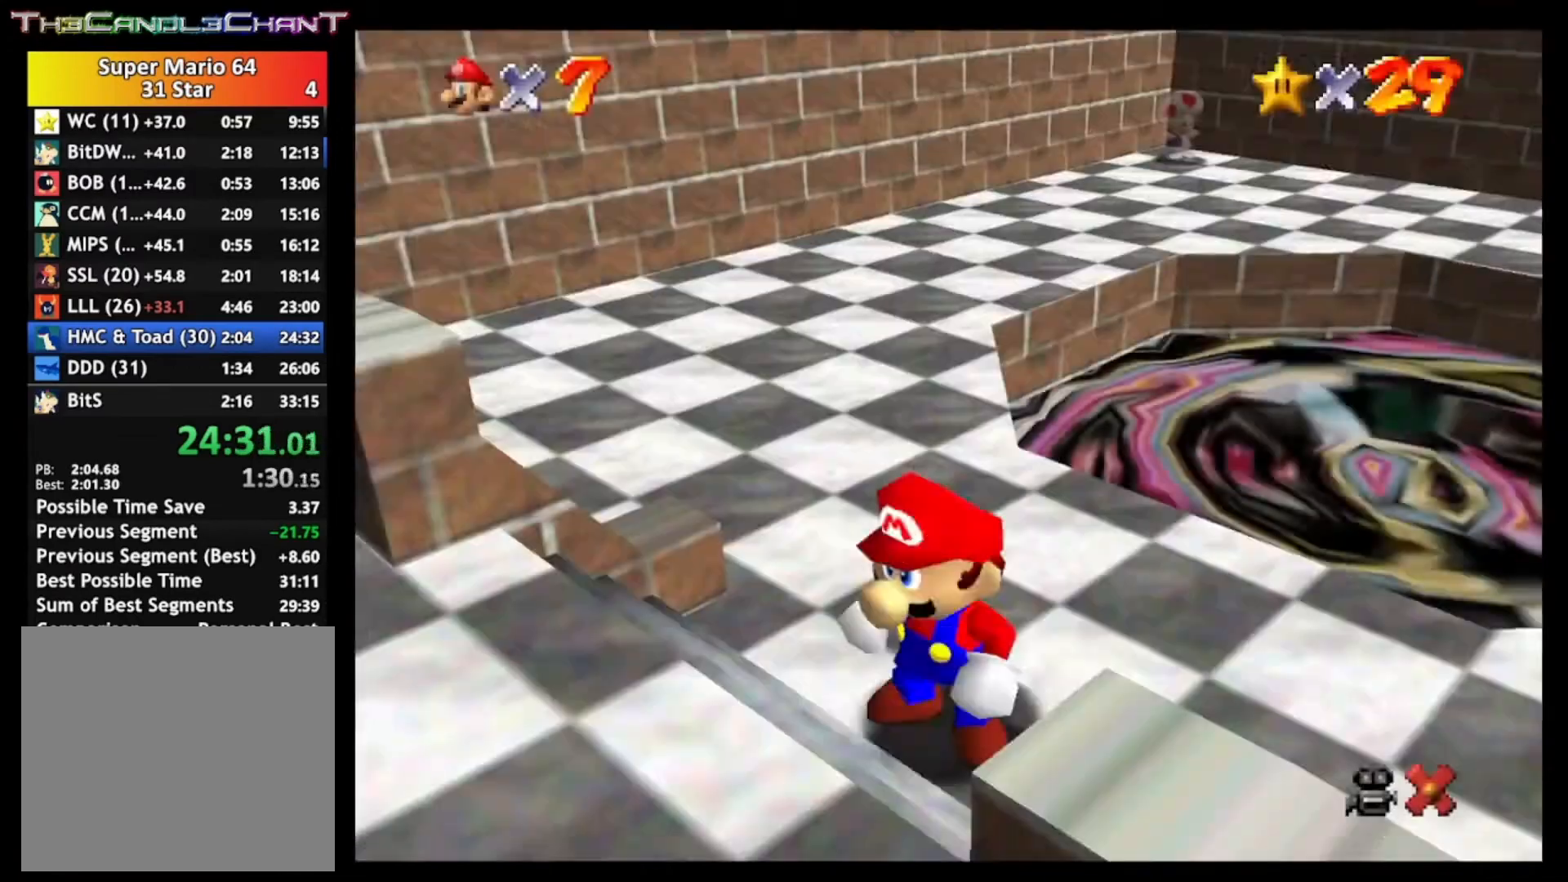
{"buttons": ["X", "L2"], "left_stick": "up-right", "right_stick": "center", "events": [[67, "A", "down"], [67, "X", "down"], [233, "A", "up"], [233, "X", "up"], [400, "L2", "down"], [433, "X", "down"]]}
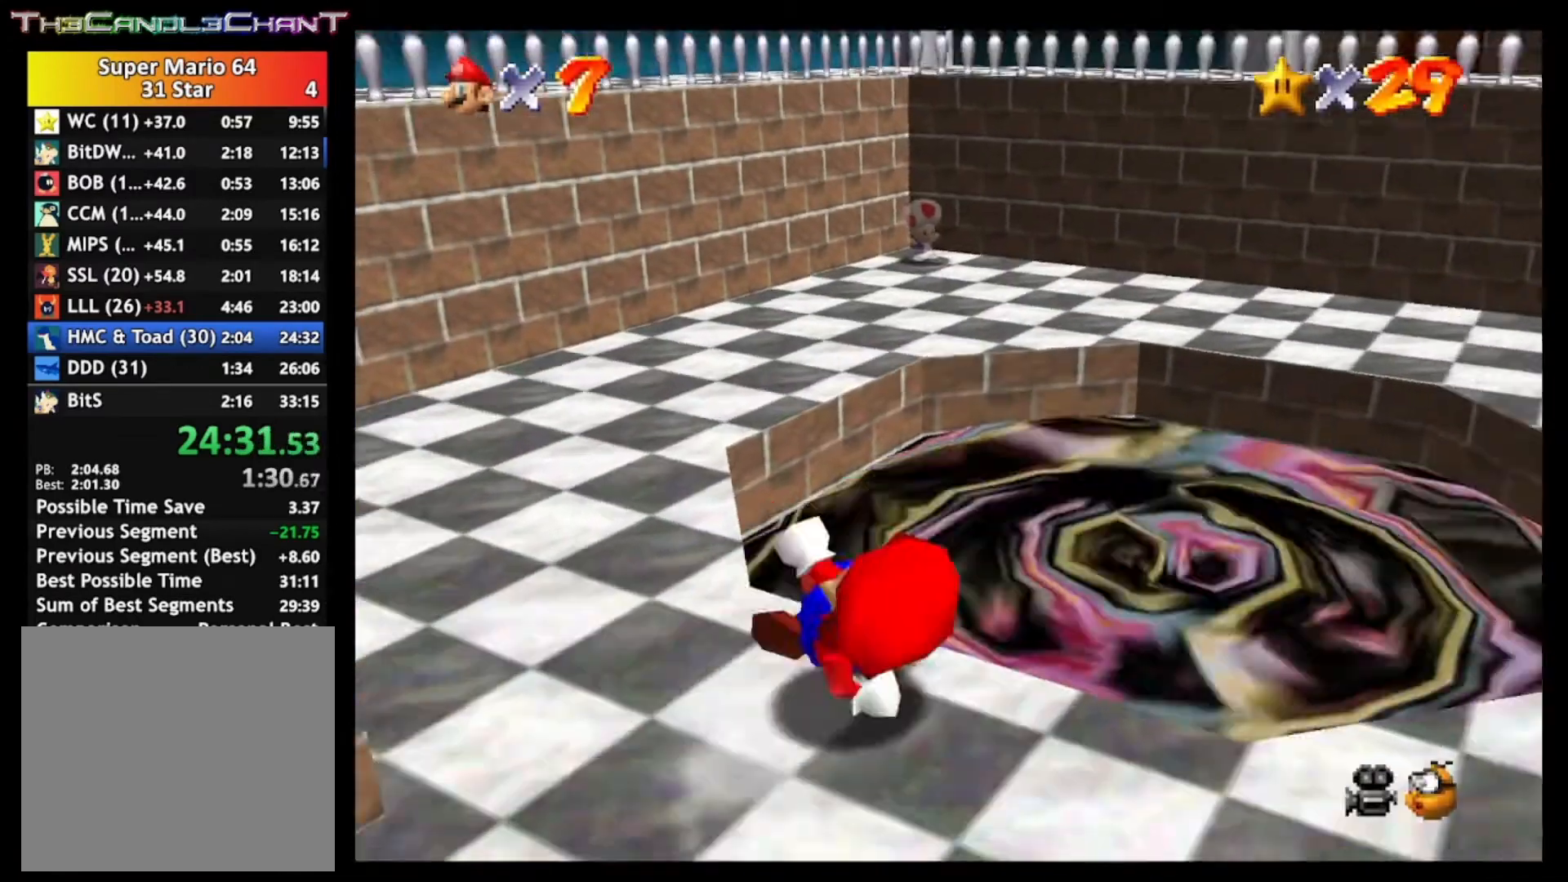
{"buttons": [], "left_stick": "down", "right_stick": "center", "events": [[33, "X", "up"], [167, "A", "down"], [233, "L2", "up"], [233, "left_stick", "down-right"], [300, "A", "up"], [333, "left_stick", "down"]]}
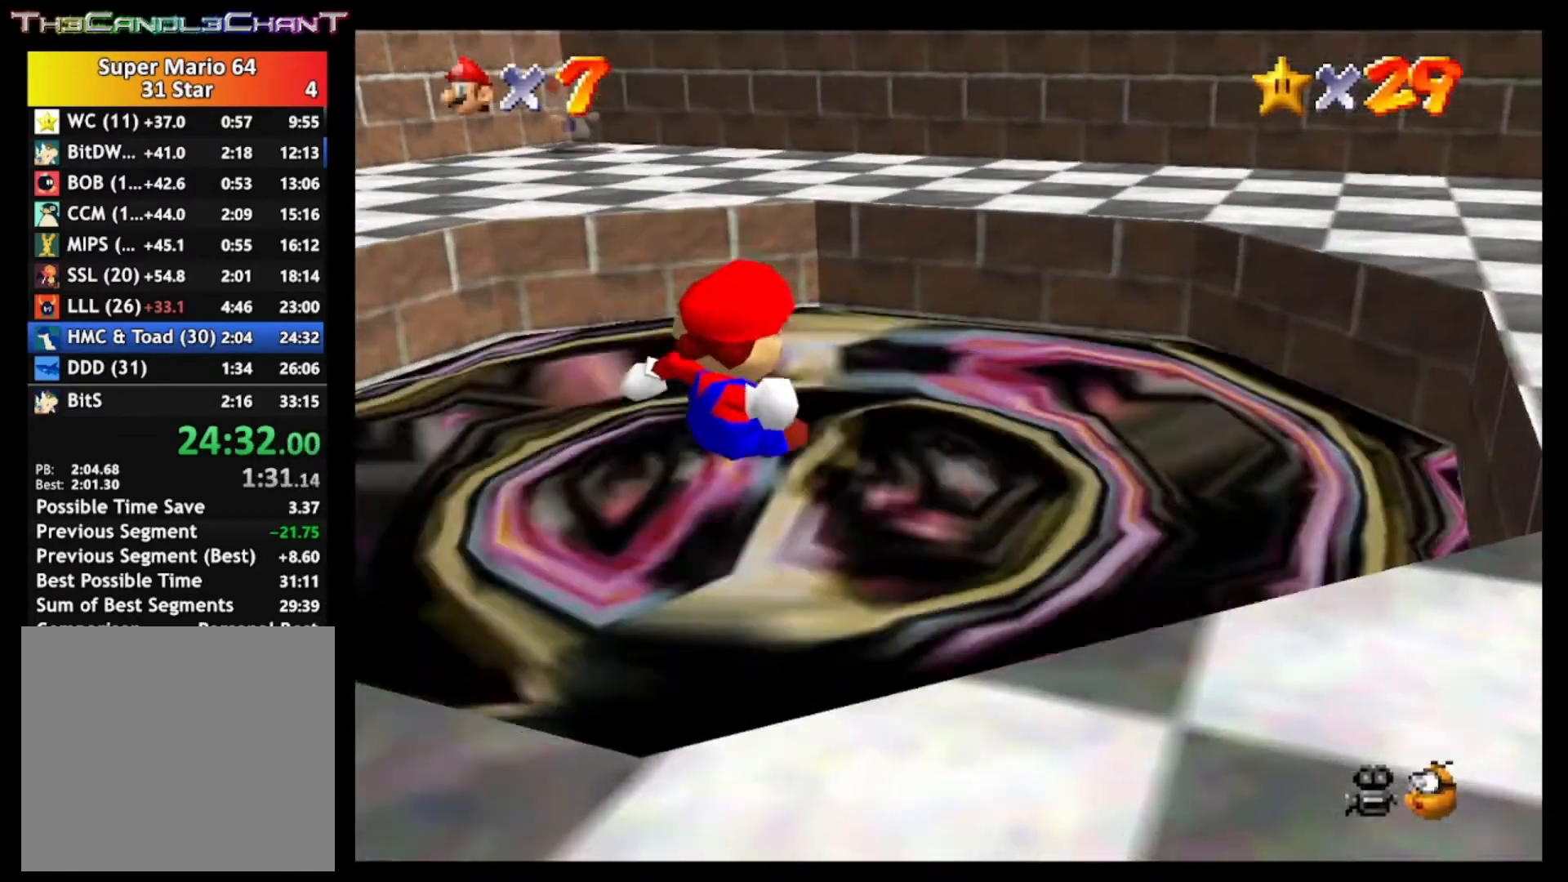
{"buttons": ["A"], "left_stick": "center", "right_stick": "center", "events": [[33, "A", "down"], [133, "A", "up"], [167, "left_stick", "center"], [233, "A", "down"], [333, "A", "up"], [400, "A", "down"], [400, "X", "down"], [500, "X", "up"]]}
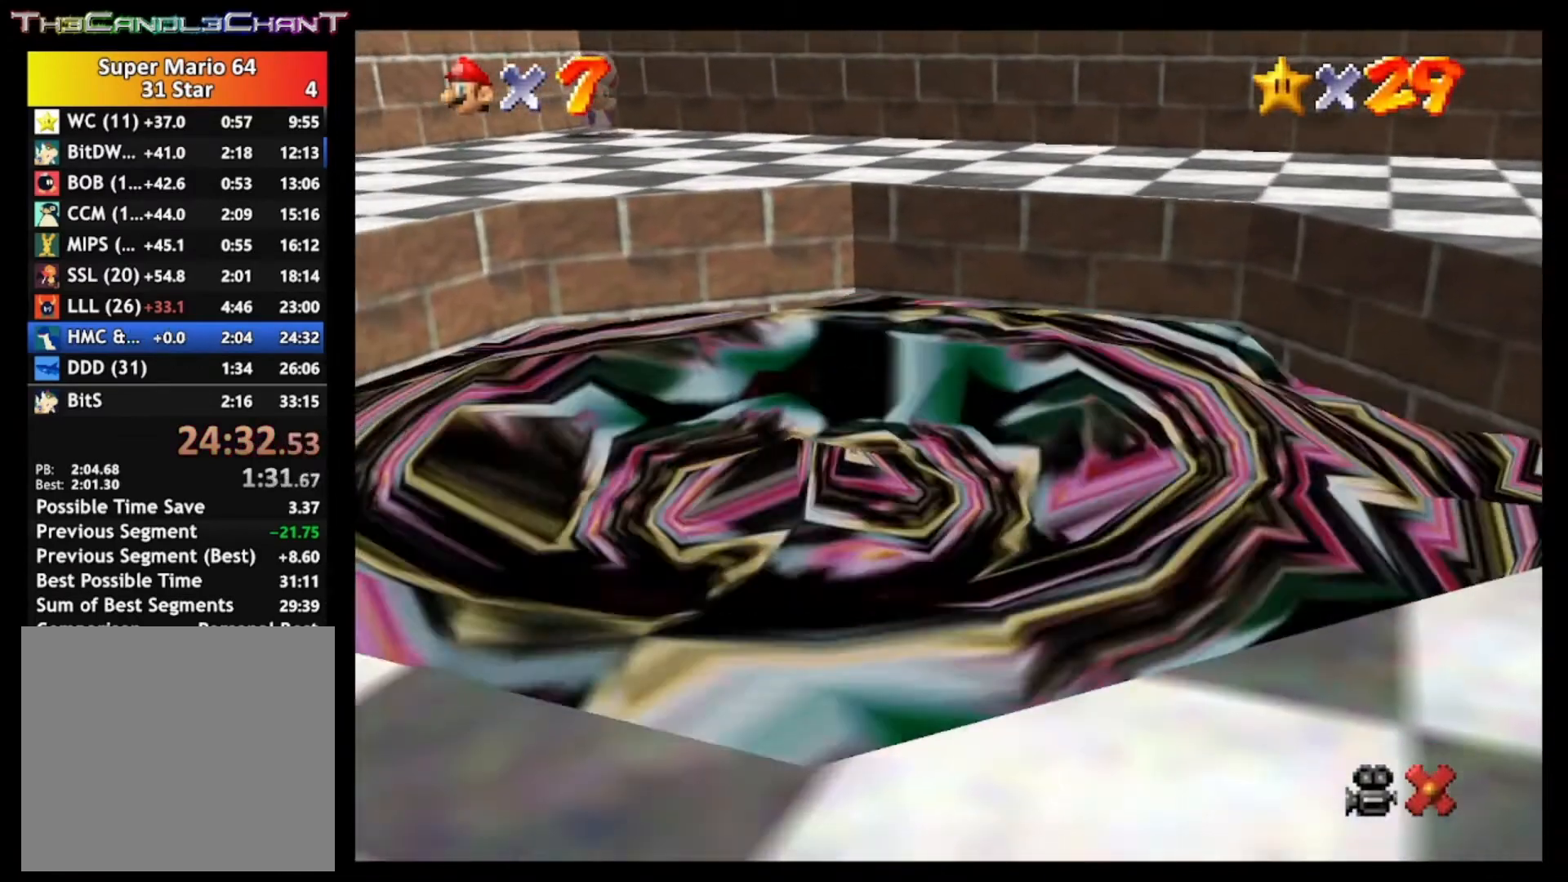
{"buttons": ["A", "X"], "left_stick": "center", "right_stick": "center", "events": [[33, "A", "up"], [133, "A", "down"], [133, "X", "down"], [167, "A", "up"], [167, "X", "up"], [300, "A", "down"], [300, "X", "down"], [367, "A", "up"], [367, "X", "up"], [433, "A", "down"], [433, "X", "down"]]}
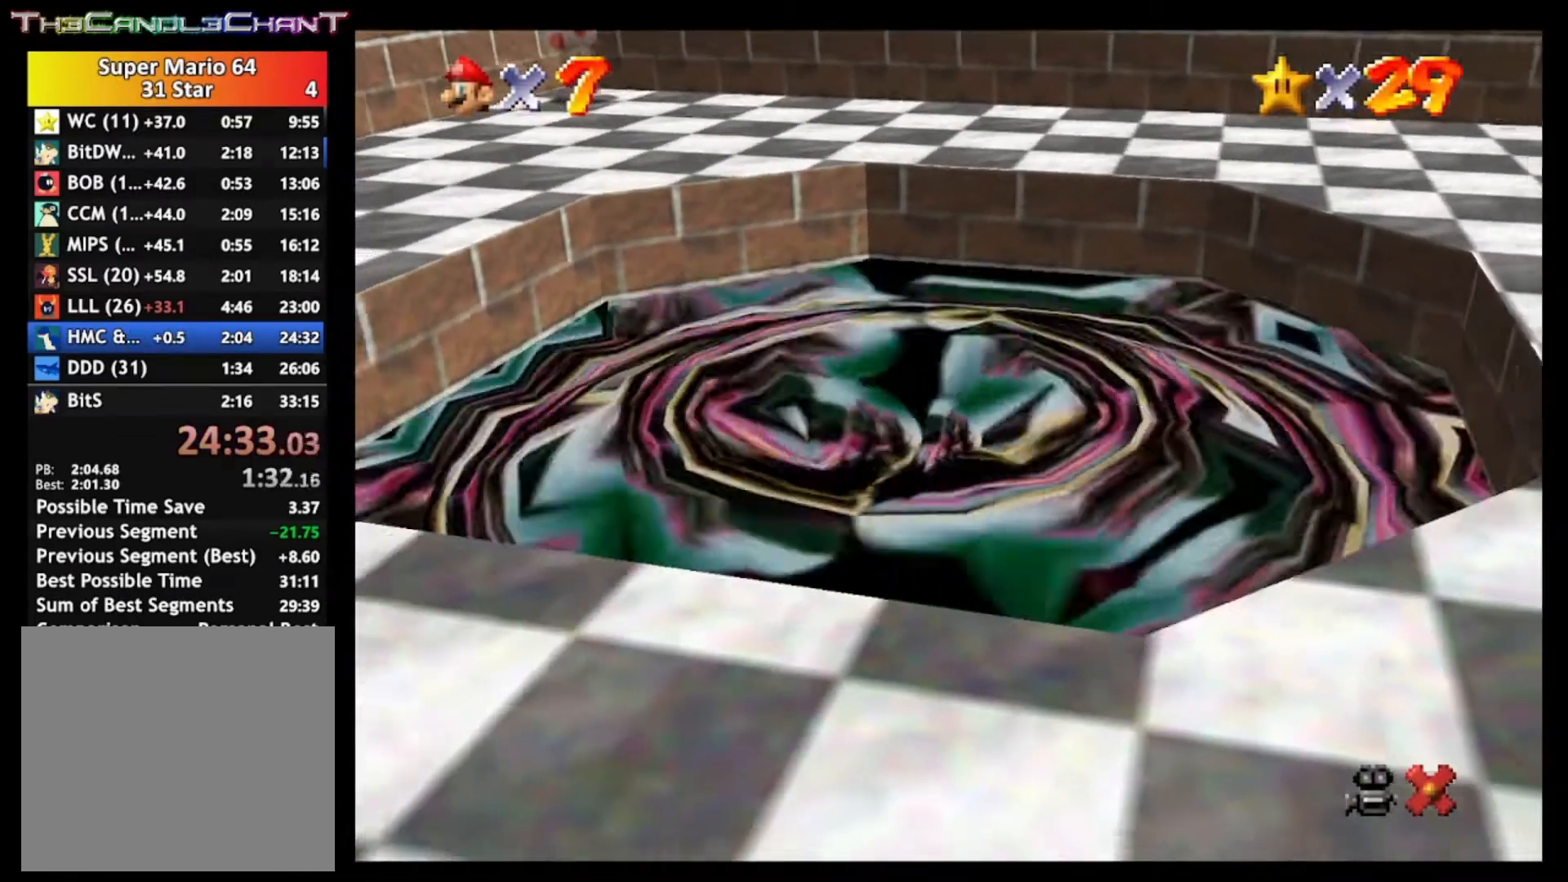
{"buttons": ["A", "X"], "left_stick": "center", "right_stick": "center", "events": [[33, "A", "up"], [33, "X", "up"], [100, "A", "down"], [100, "X", "down"], [200, "A", "up"], [200, "X", "up"], [300, "A", "down"], [300, "X", "down"], [400, "A", "up"], [400, "X", "up"], [467, "A", "down"], [500, "X", "down"]]}
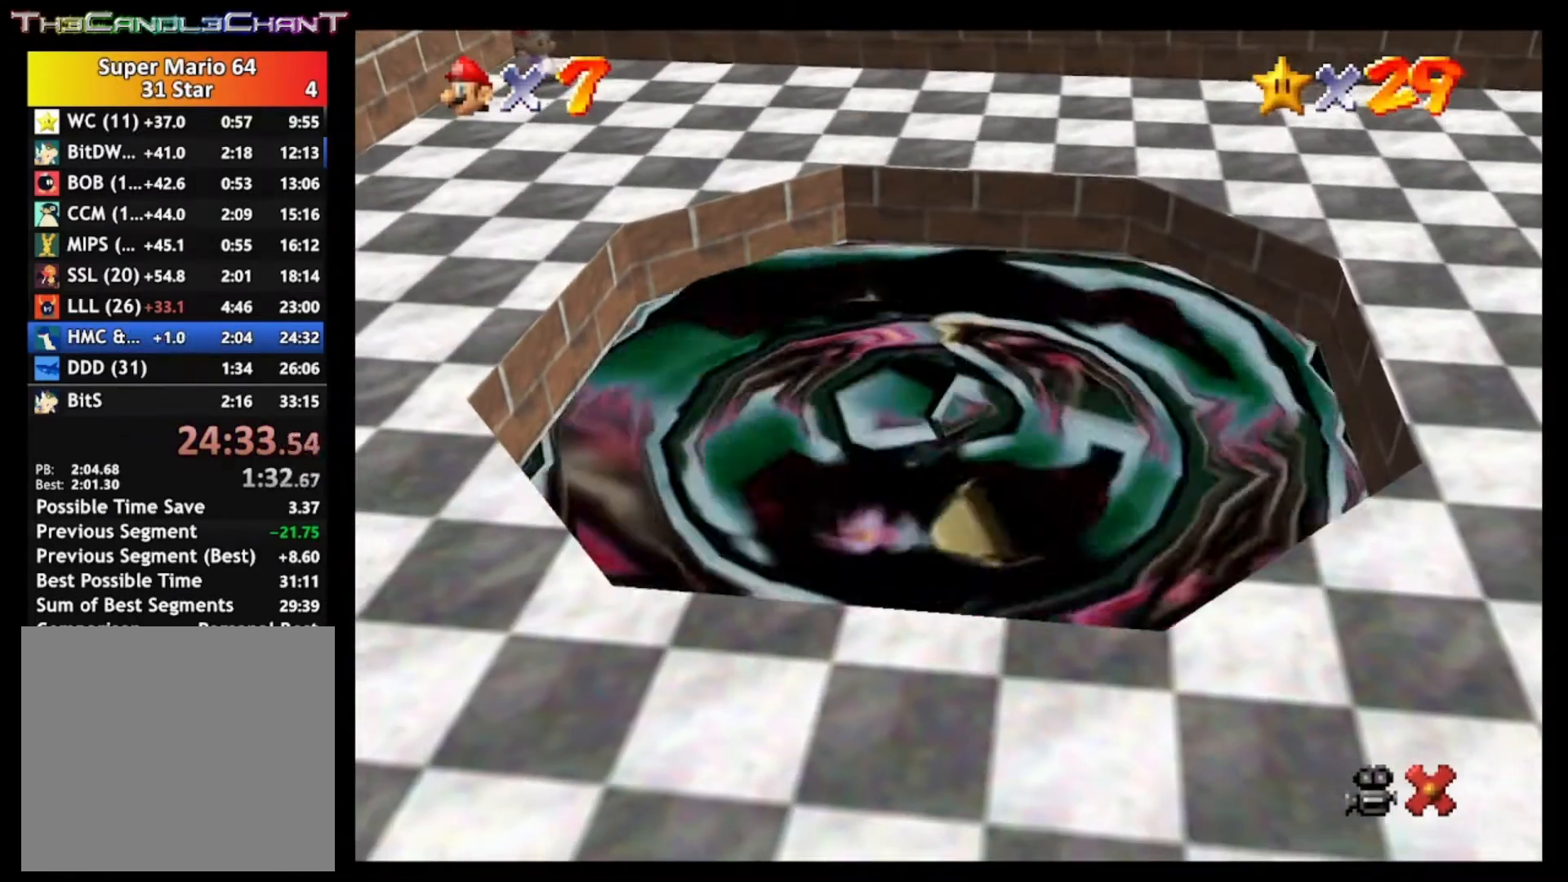
{"buttons": ["A", "X"], "left_stick": "center", "right_stick": "center", "events": [[33, "A", "up"], [33, "X", "up"], [133, "A", "down"], [133, "X", "down"], [200, "X", "up"], [233, "A", "up"], [300, "A", "down"], [300, "X", "down"], [400, "A", "up"], [400, "X", "up"], [467, "A", "down"], [467, "X", "down"]]}
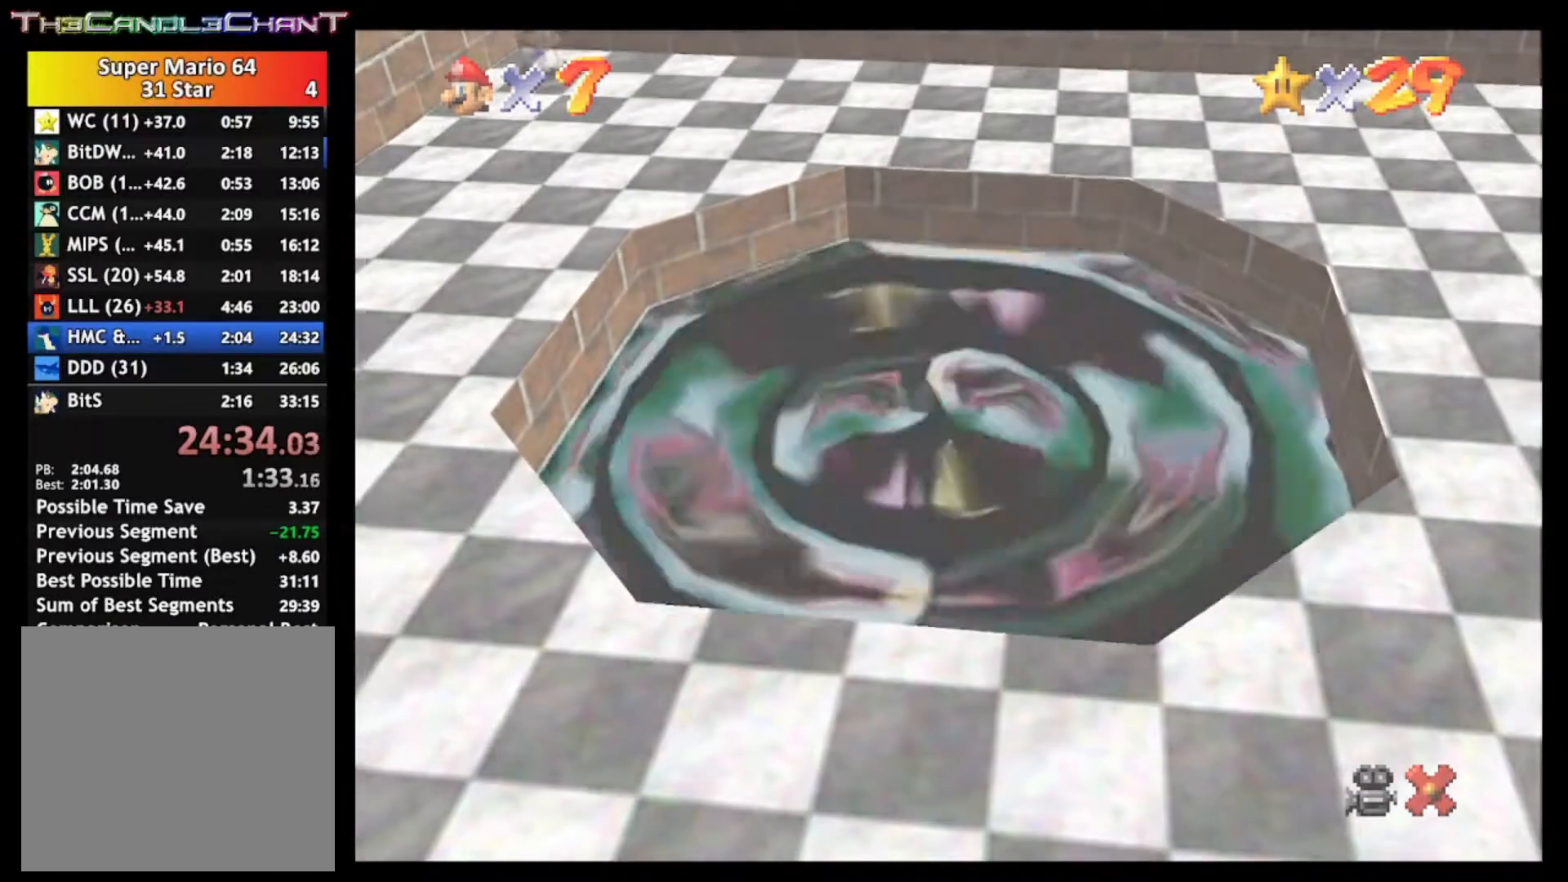
{"buttons": ["A", "X"], "left_stick": "center", "right_stick": "center", "events": [[33, "X", "up"], [67, "A", "up"], [167, "A", "down"], [167, "X", "down"], [233, "A", "up"], [233, "X", "up"], [333, "A", "down"], [333, "X", "down"], [400, "A", "up"], [400, "X", "up"], [467, "A", "down"], [467, "X", "down"]]}
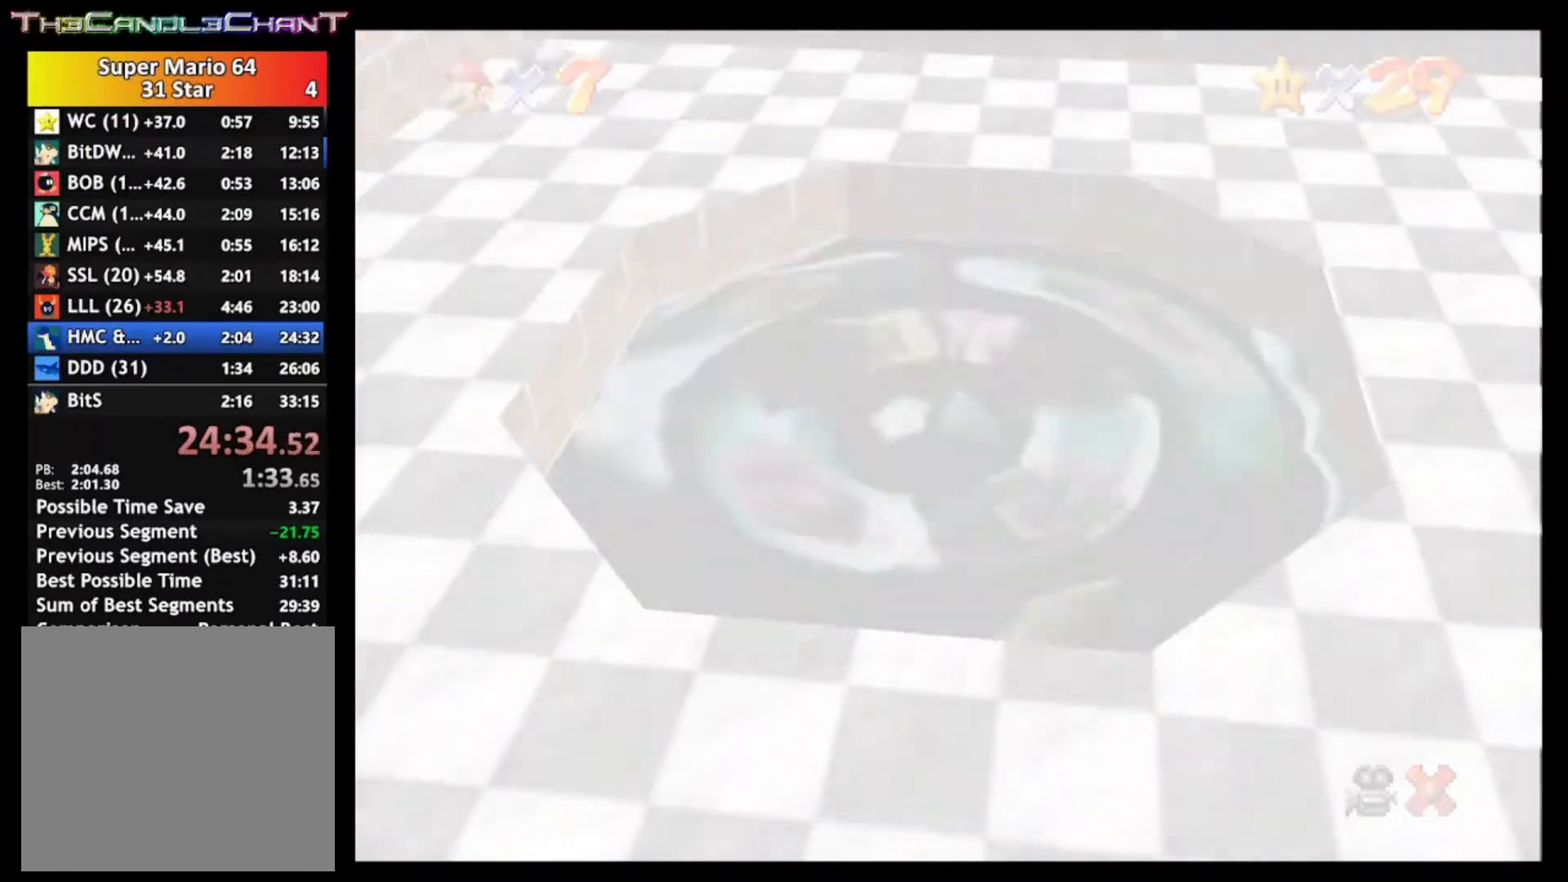
{"buttons": ["A", "X"], "left_stick": "center", "right_stick": "center", "events": [[67, "A", "up"], [67, "X", "up"], [133, "A", "down"], [167, "X", "down"], [233, "X", "up"], [267, "A", "up"], [333, "A", "down"], [333, "X", "down"], [433, "A", "up"], [433, "X", "up"], [500, "A", "down"], [500, "X", "down"]]}
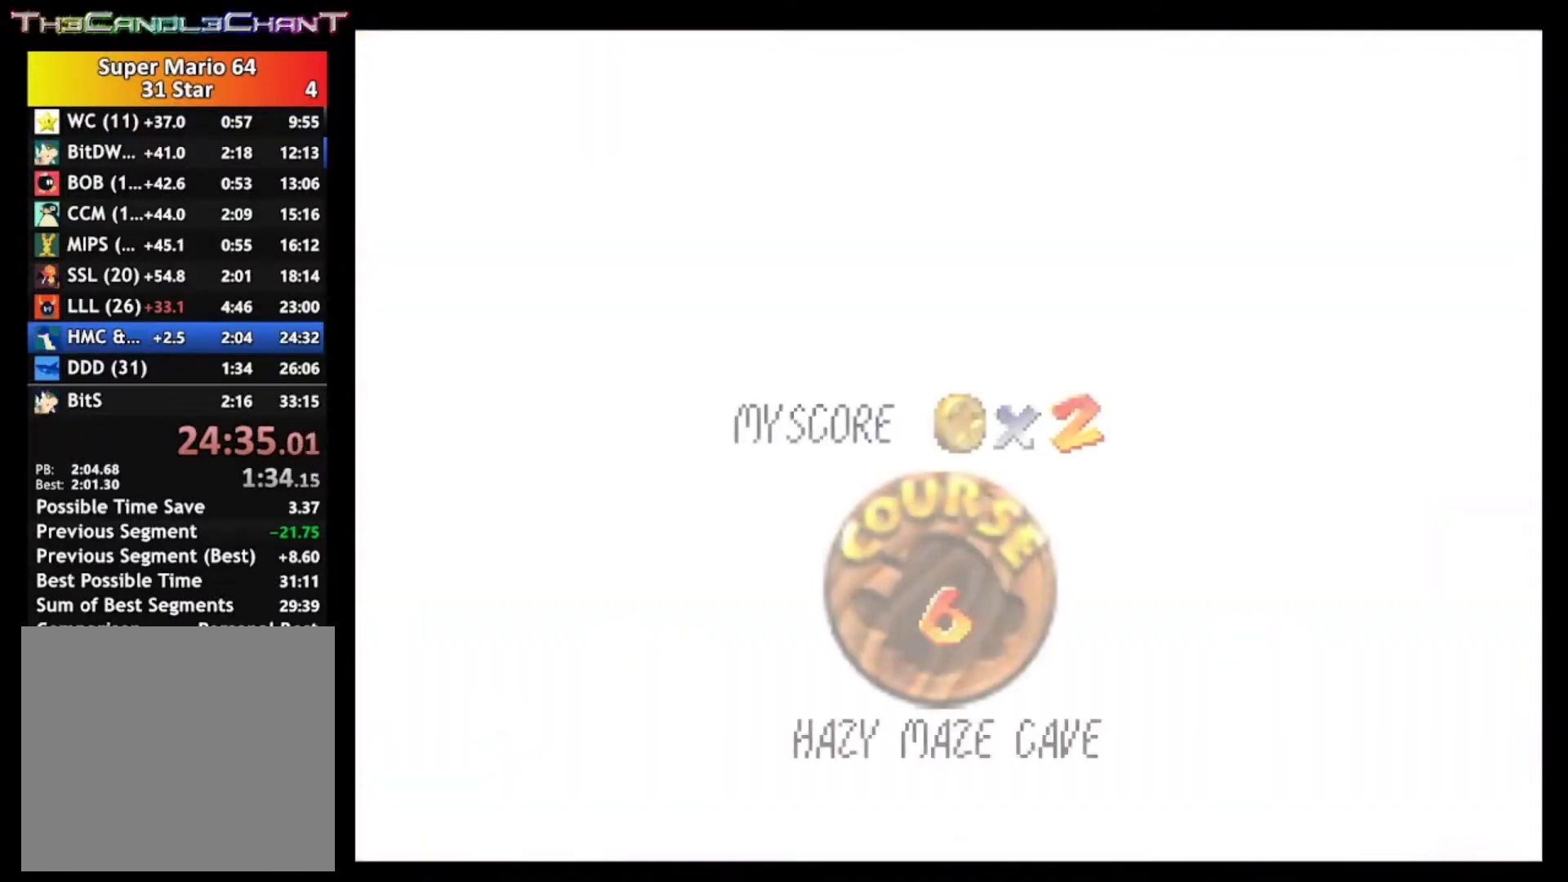
{"buttons": [], "left_stick": "center", "right_stick": "center", "events": [[67, "X", "up"], [100, "A", "up"], [167, "A", "down"], [167, "X", "down"], [267, "A", "up"], [267, "X", "up"], [333, "A", "down"], [367, "X", "down"], [433, "A", "up"], [433, "X", "up"]]}
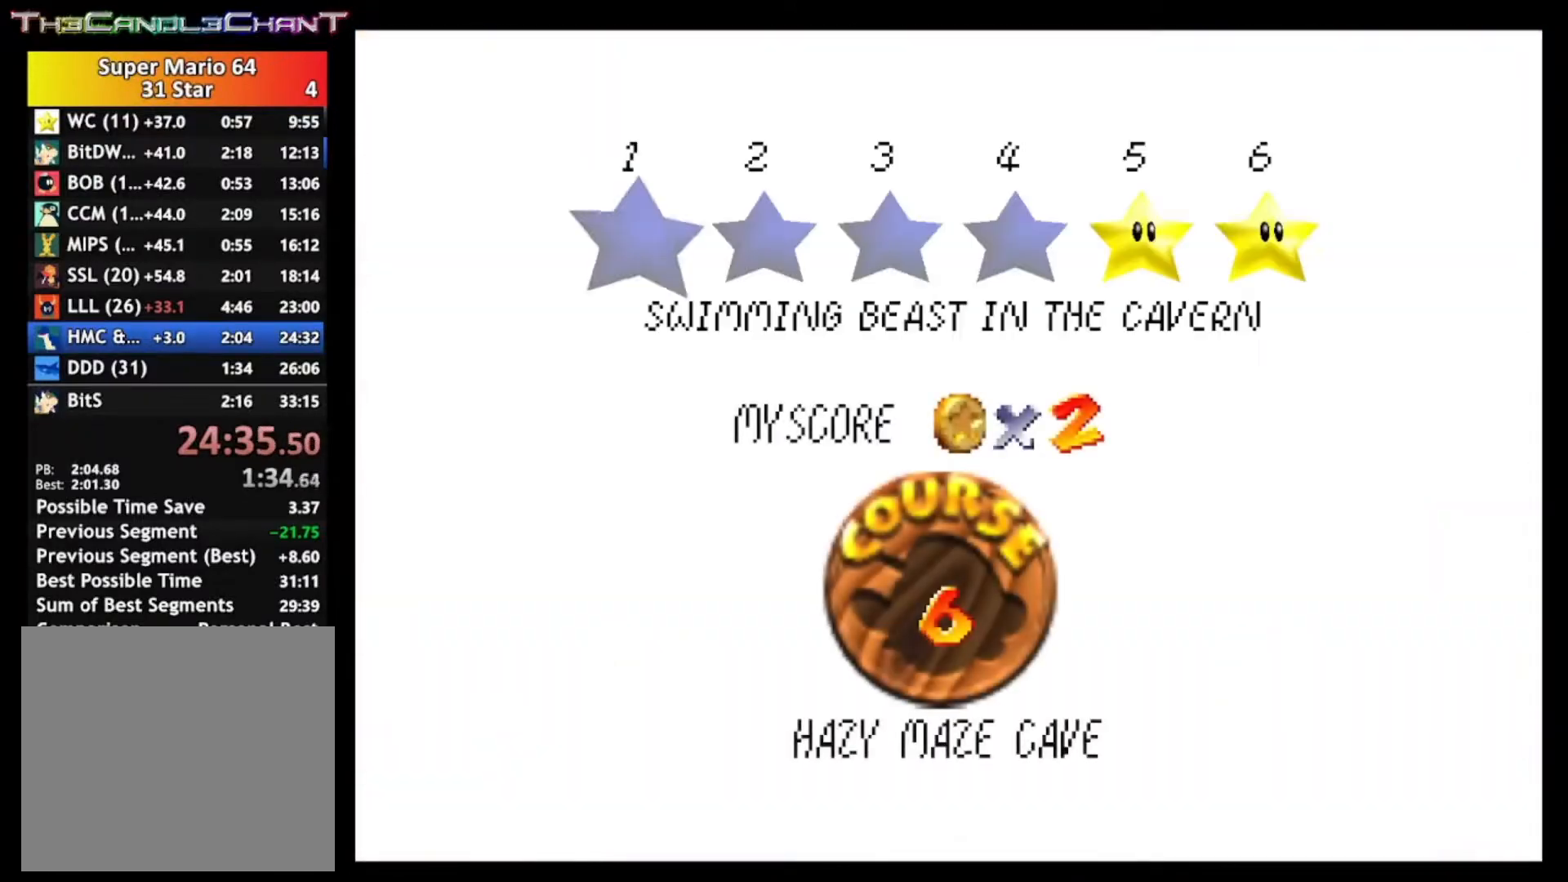
{"buttons": ["A"], "left_stick": "center", "right_stick": "center", "events": [[33, "A", "down"], [33, "X", "down"], [100, "A", "up"], [100, "X", "up"], [200, "A", "down"], [200, "X", "down"], [300, "A", "up"], [300, "X", "up"], [367, "A", "down"], [367, "X", "down"], [467, "A", "up"], [467, "X", "up"], [500, "A", "down"]]}
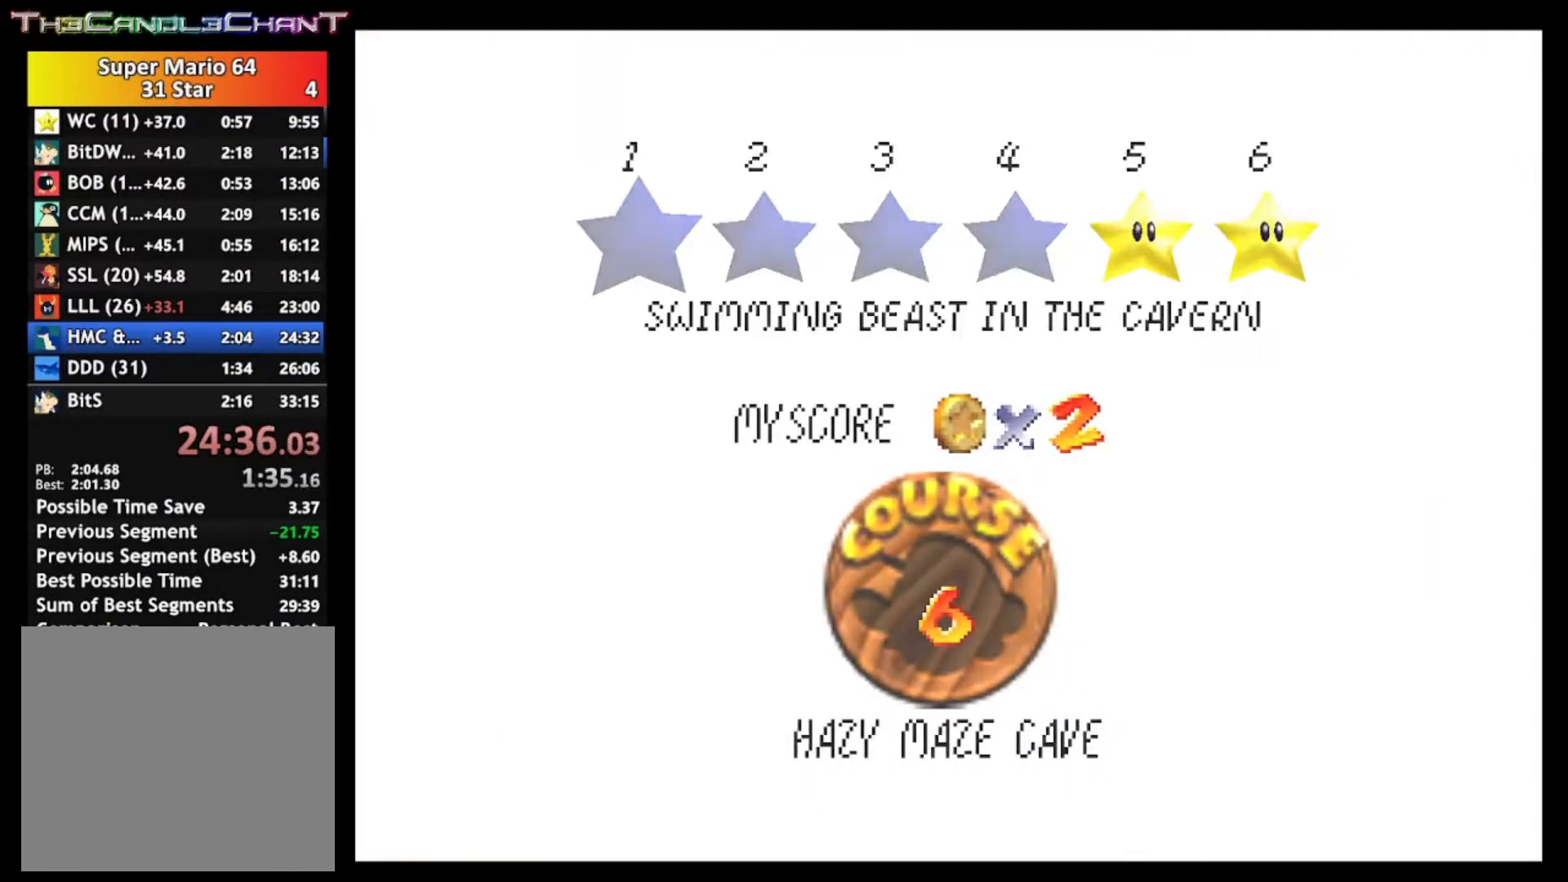
{"buttons": ["A", "X"], "left_stick": "center", "right_stick": "center", "events": [[33, "X", "down"]]}
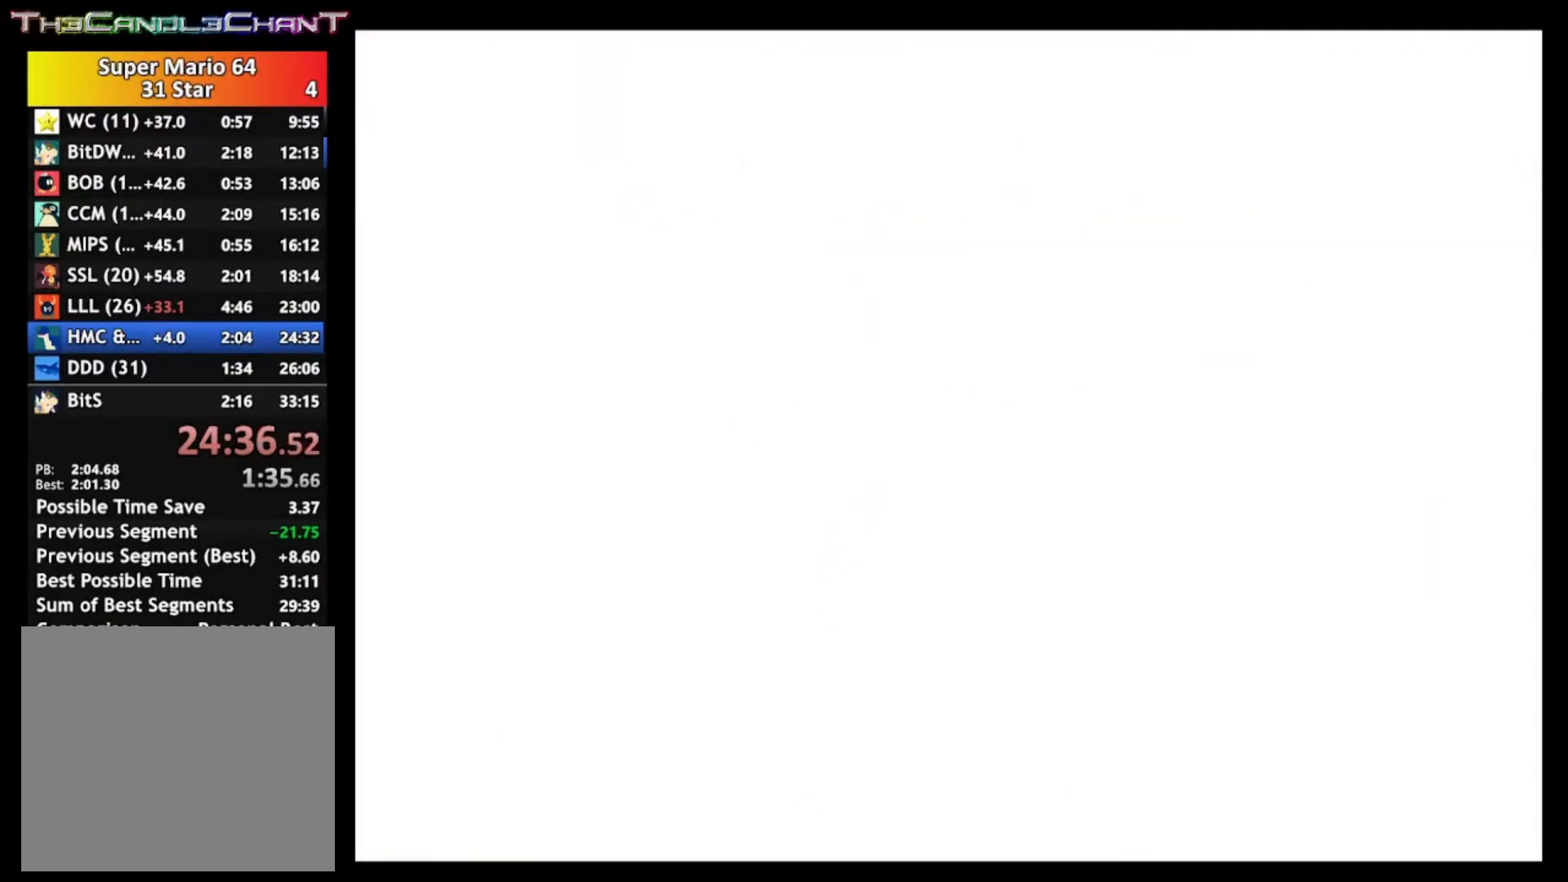
{"buttons": [], "left_stick": "center", "right_stick": "center", "events": [[67, "A", "up"], [100, "X", "up"]]}
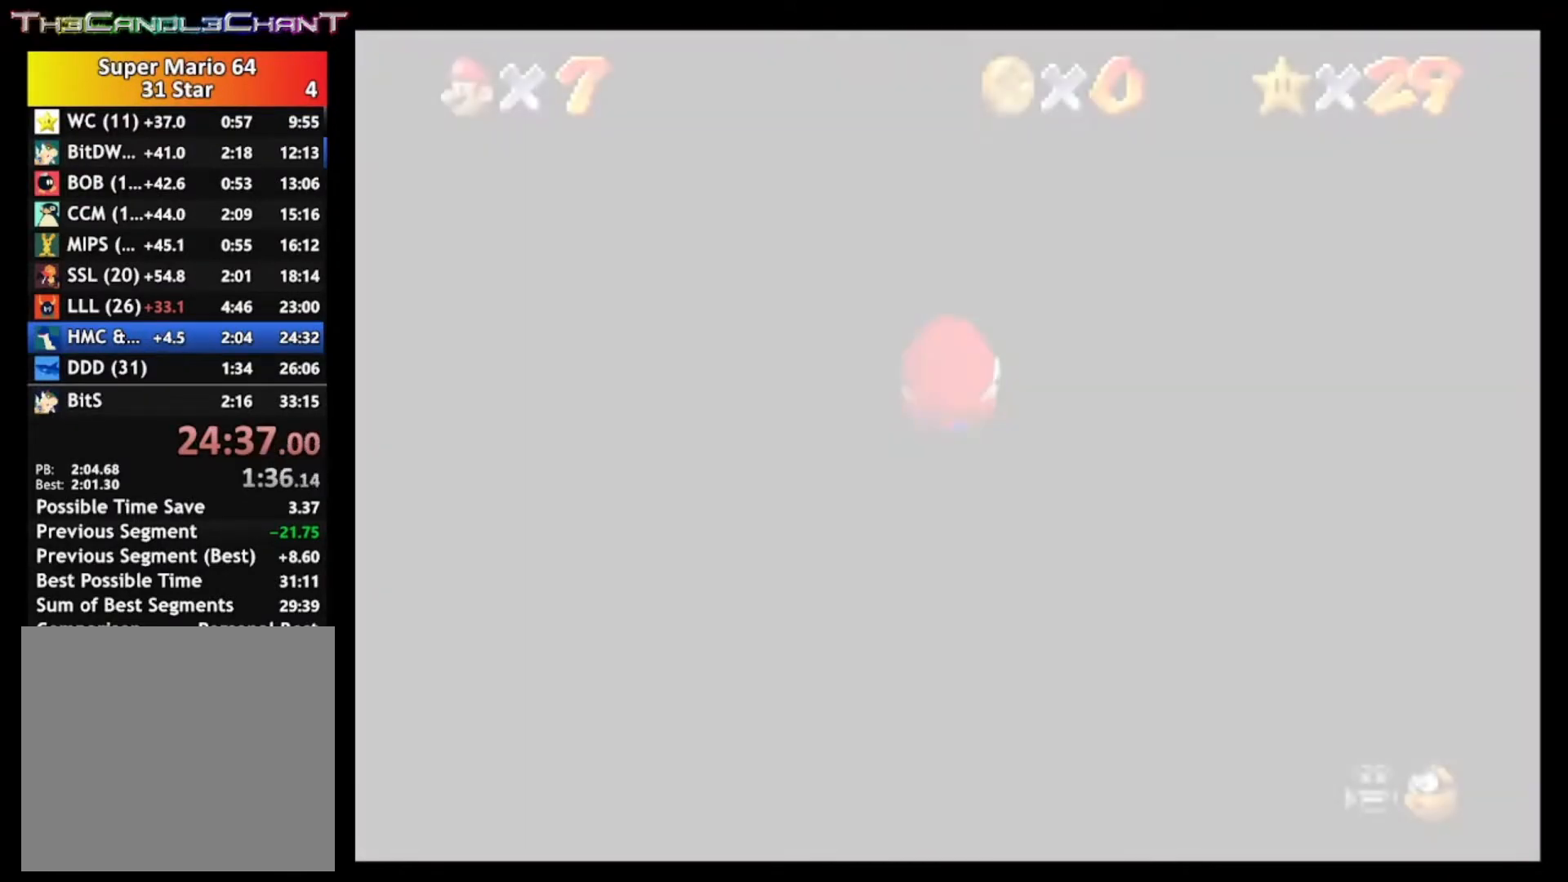
{"buttons": [], "left_stick": "center", "right_stick": "center", "events": []}
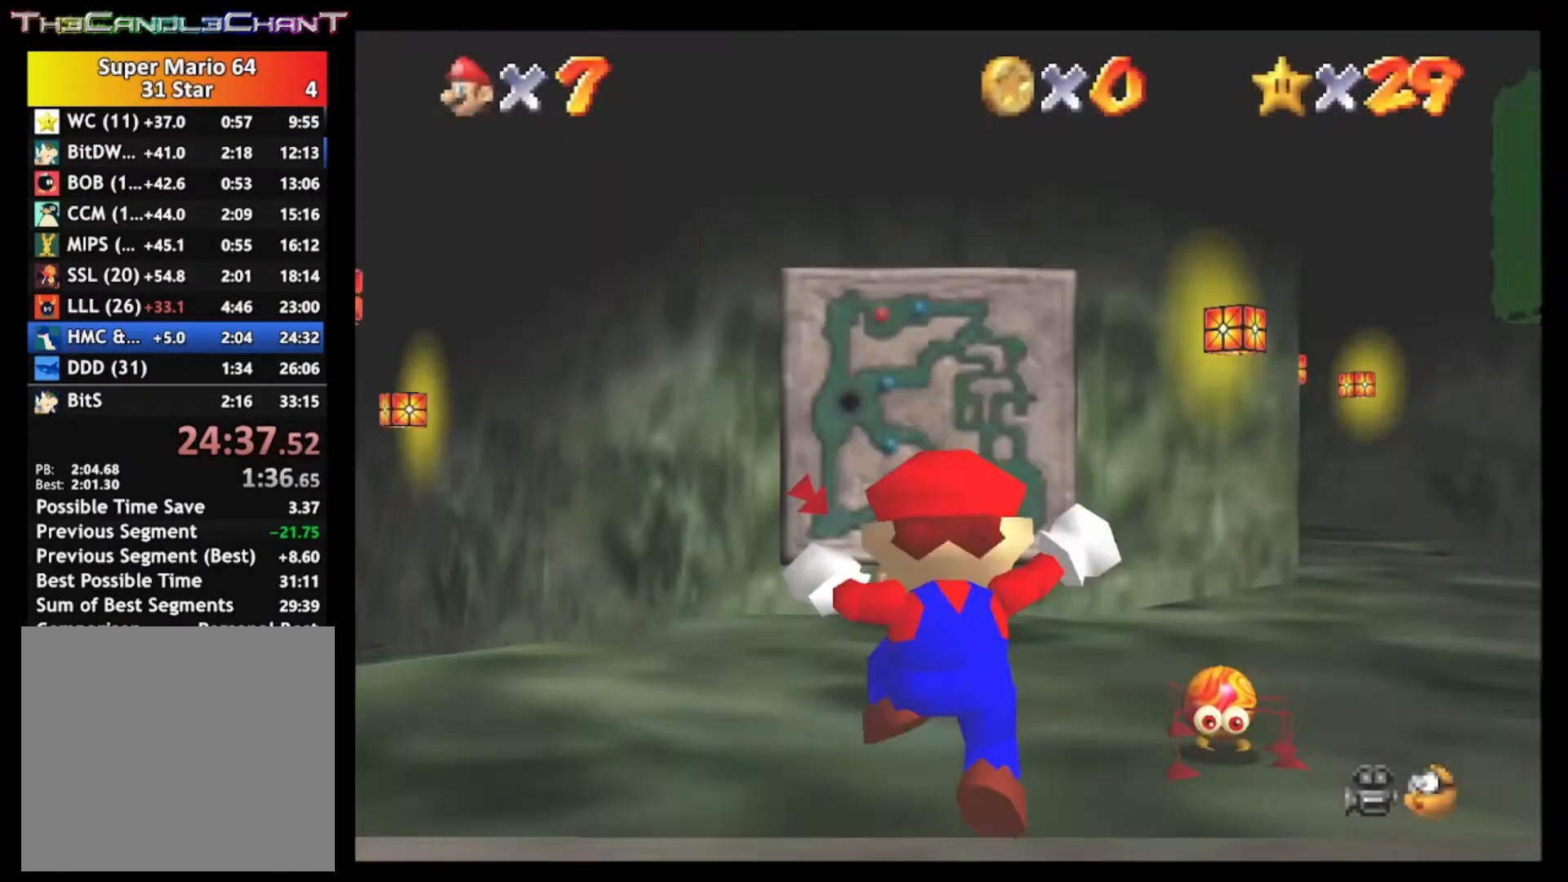
{"buttons": [], "left_stick": "up-left", "right_stick": "center", "events": [[133, "left_stick", "up-left"]]}
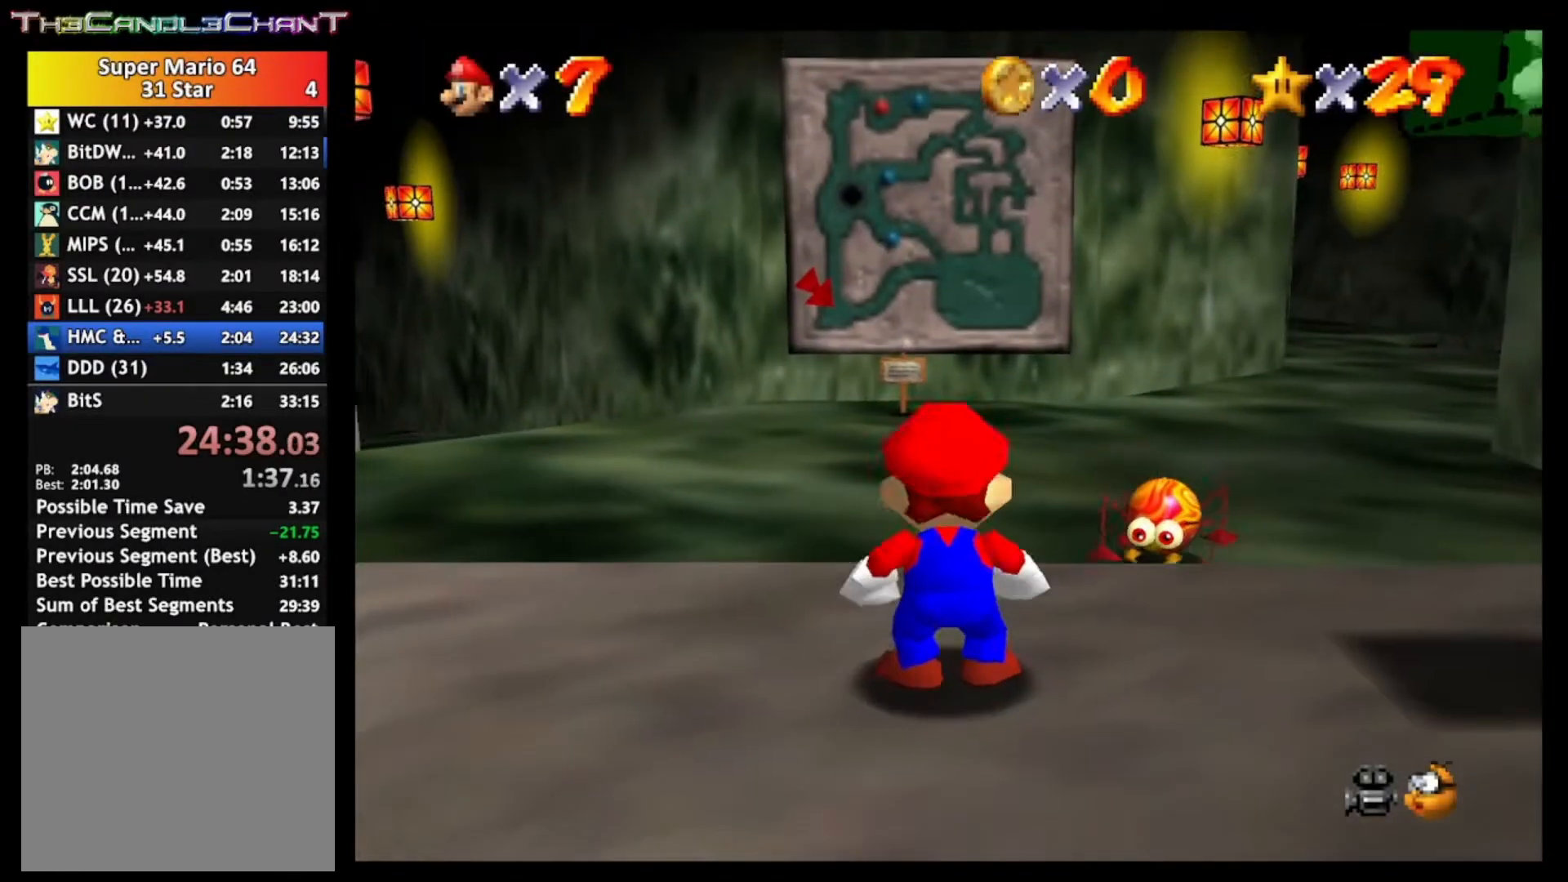
{"buttons": ["A", "L2"], "left_stick": "up-left", "right_stick": "center", "events": [[300, "L2", "down"], [367, "A", "down"]]}
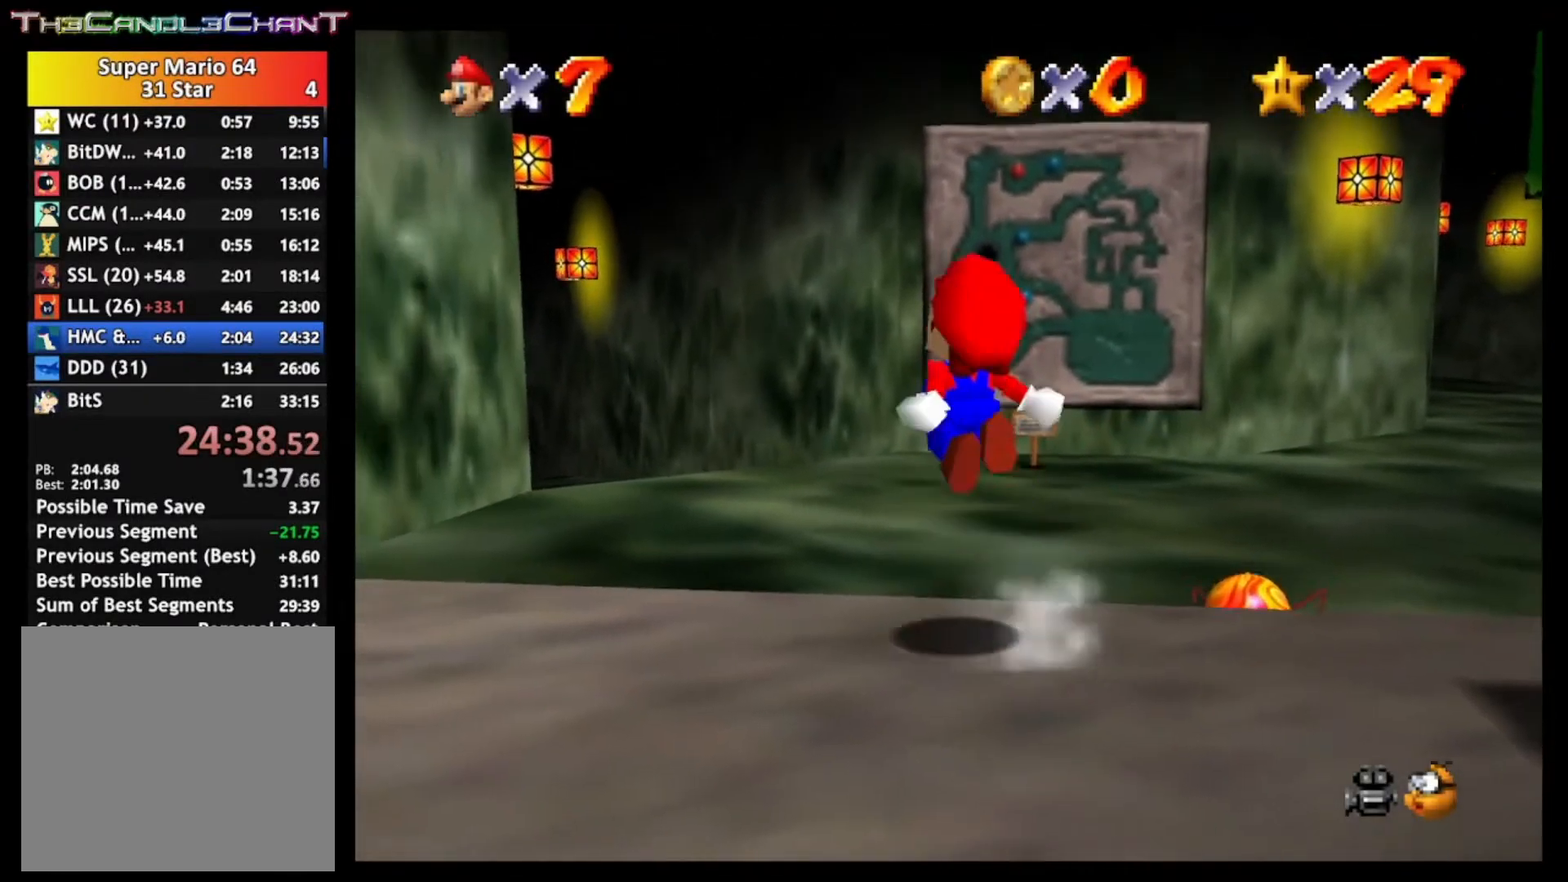
{"buttons": [], "left_stick": "up-left", "right_stick": "center", "events": [[300, "X", "down"], [367, "A", "up"], [500, "L2", "up"], [500, "X", "up"]]}
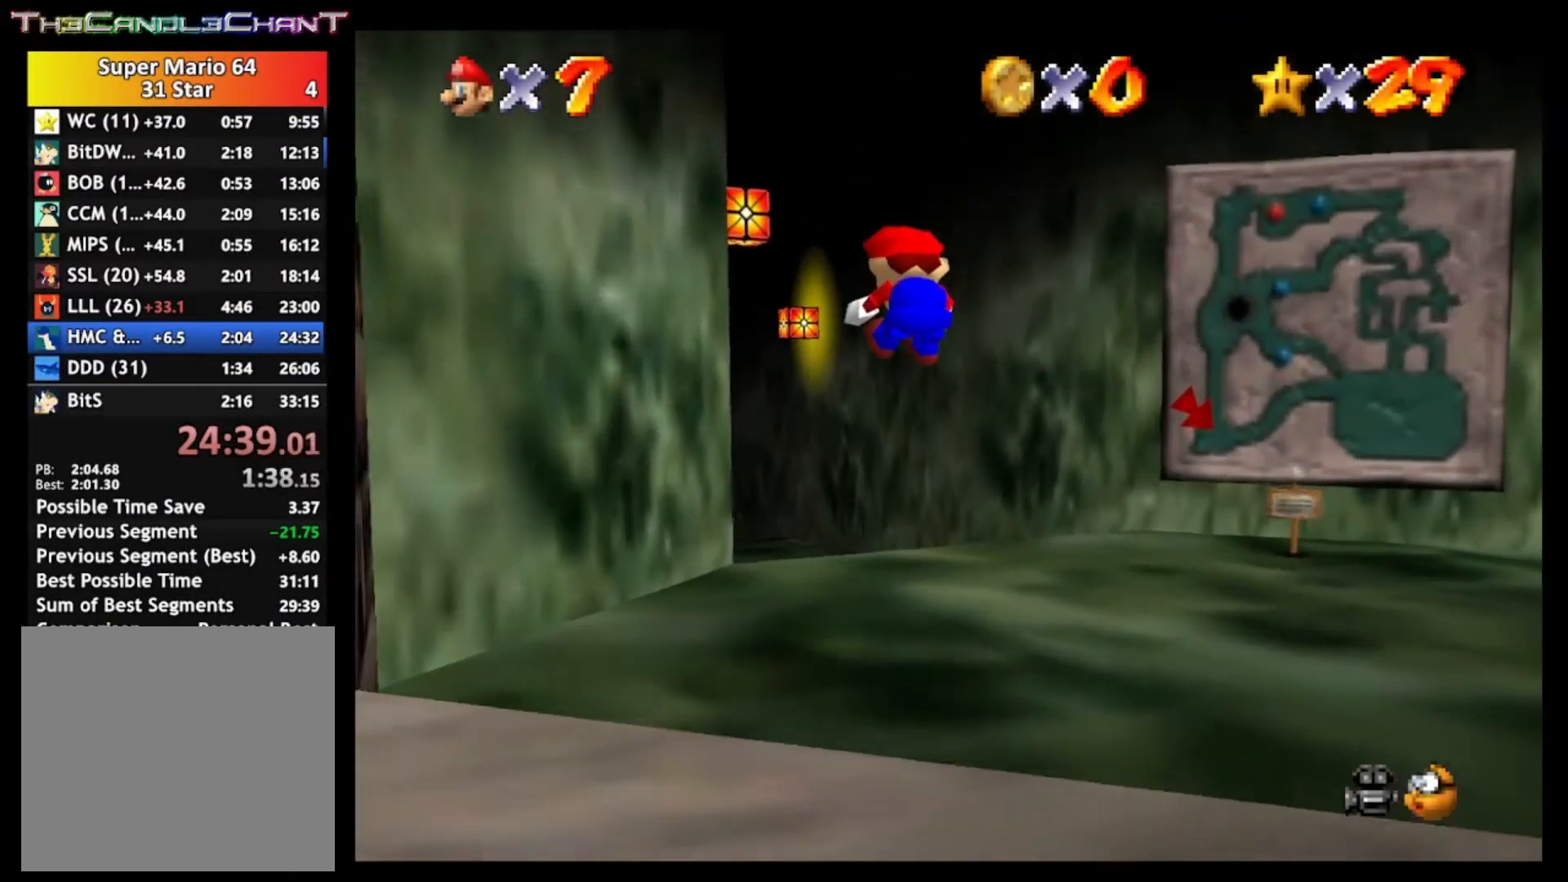
{"buttons": ["L2"], "left_stick": "up", "right_stick": "center", "events": [[67, "left_stick", "up"], [100, "A", "down"], [167, "X", "down"], [233, "A", "up"], [333, "X", "up"], [500, "L2", "down"]]}
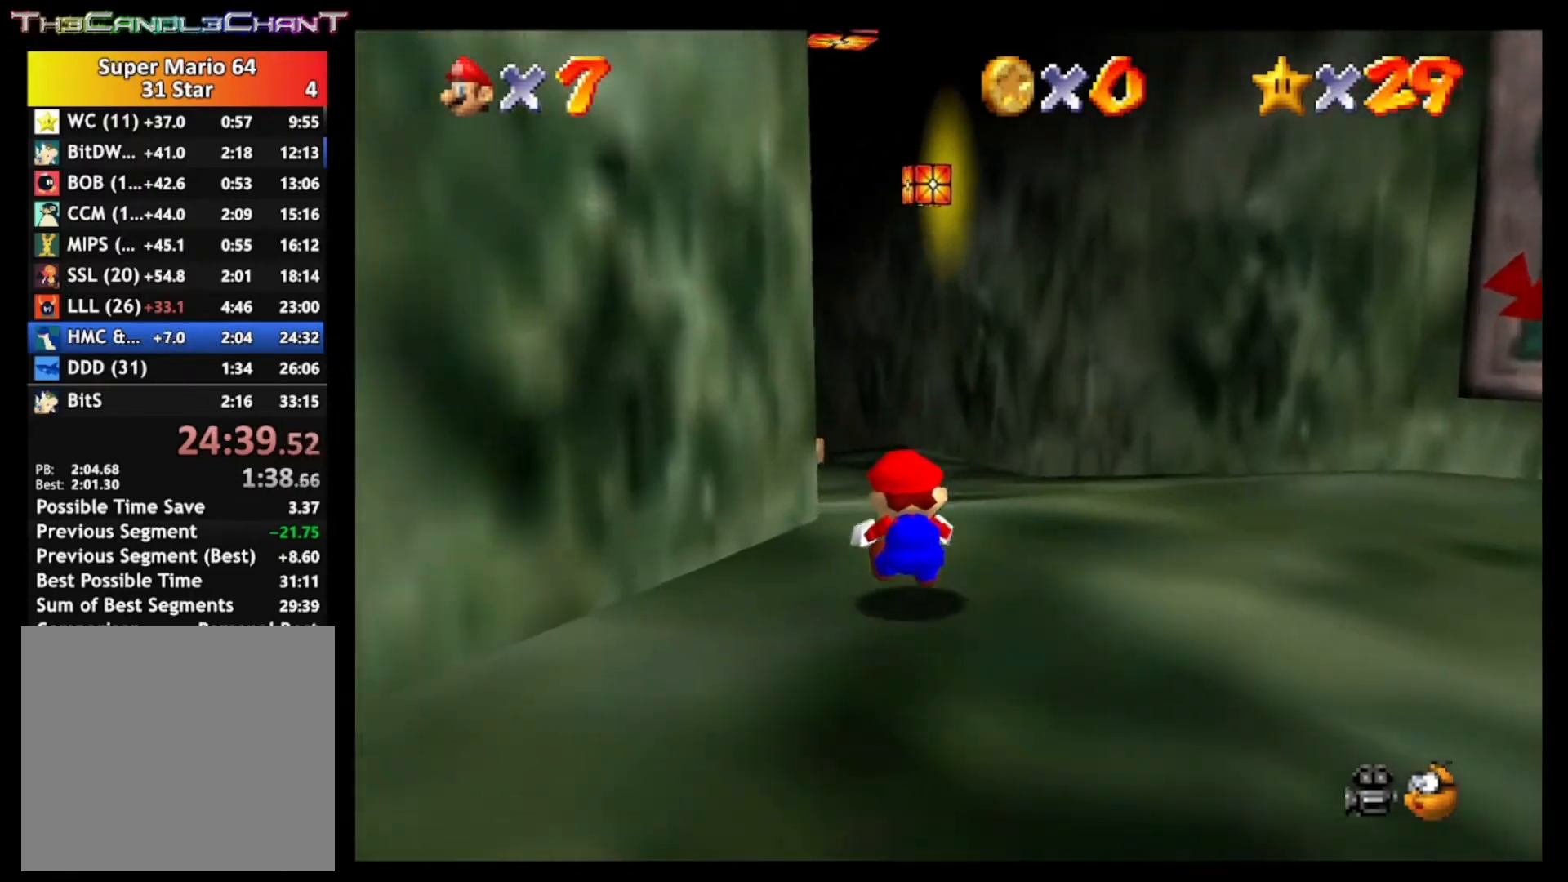
{"buttons": [], "left_stick": "up-left", "right_stick": "center", "events": [[67, "A", "down"], [367, "A", "up"], [467, "L2", "up"], [467, "left_stick", "up-left"]]}
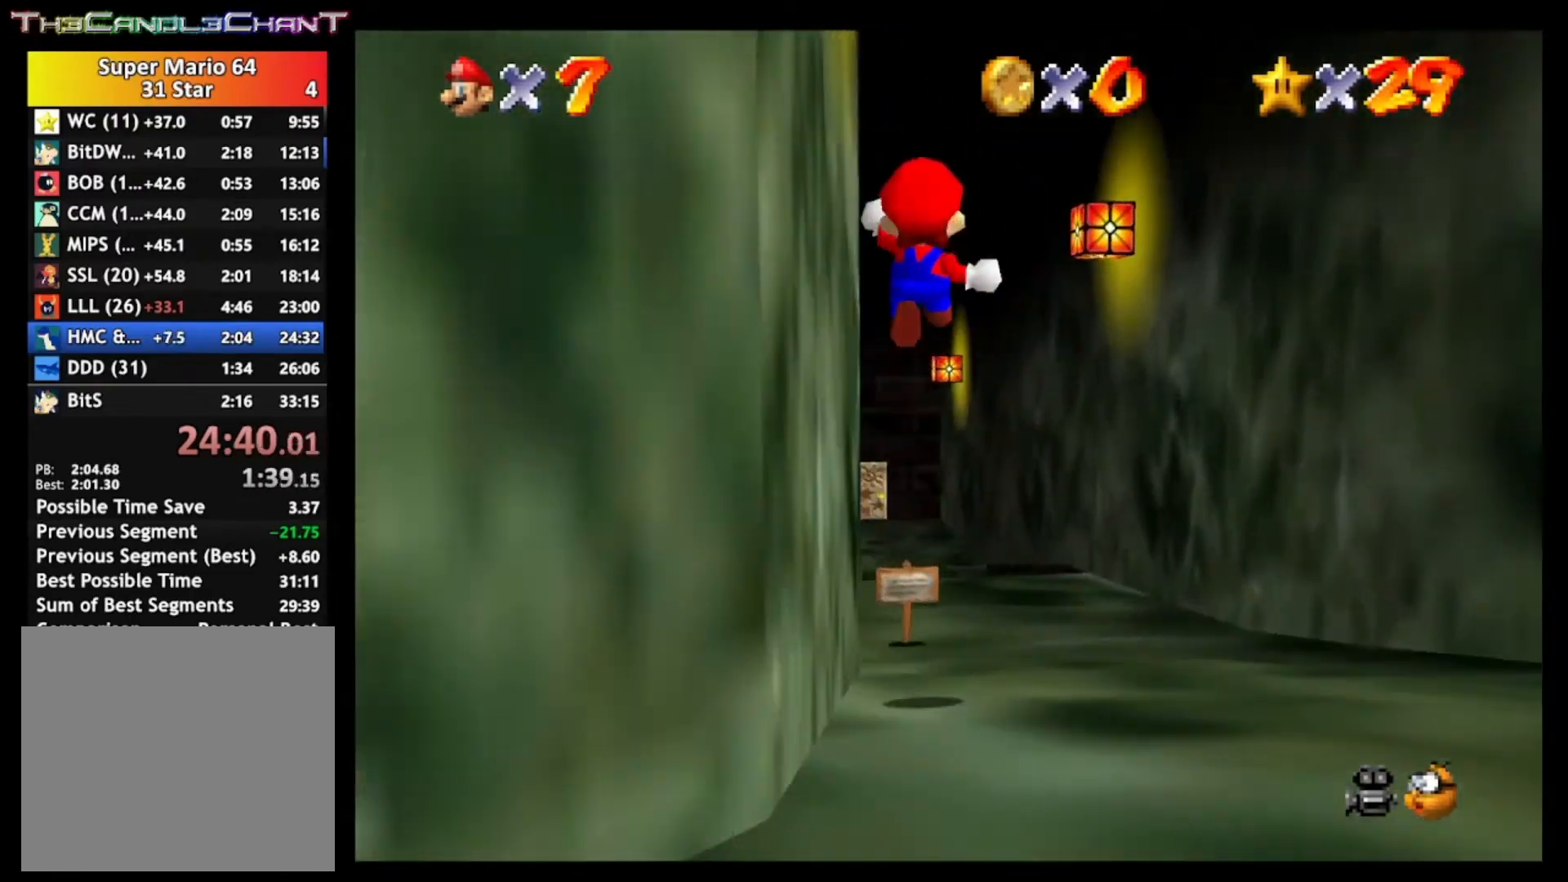
{"buttons": [], "left_stick": "up-left", "right_stick": "center", "events": [[200, "left_stick", "center"], [433, "left_stick", "up-left"]]}
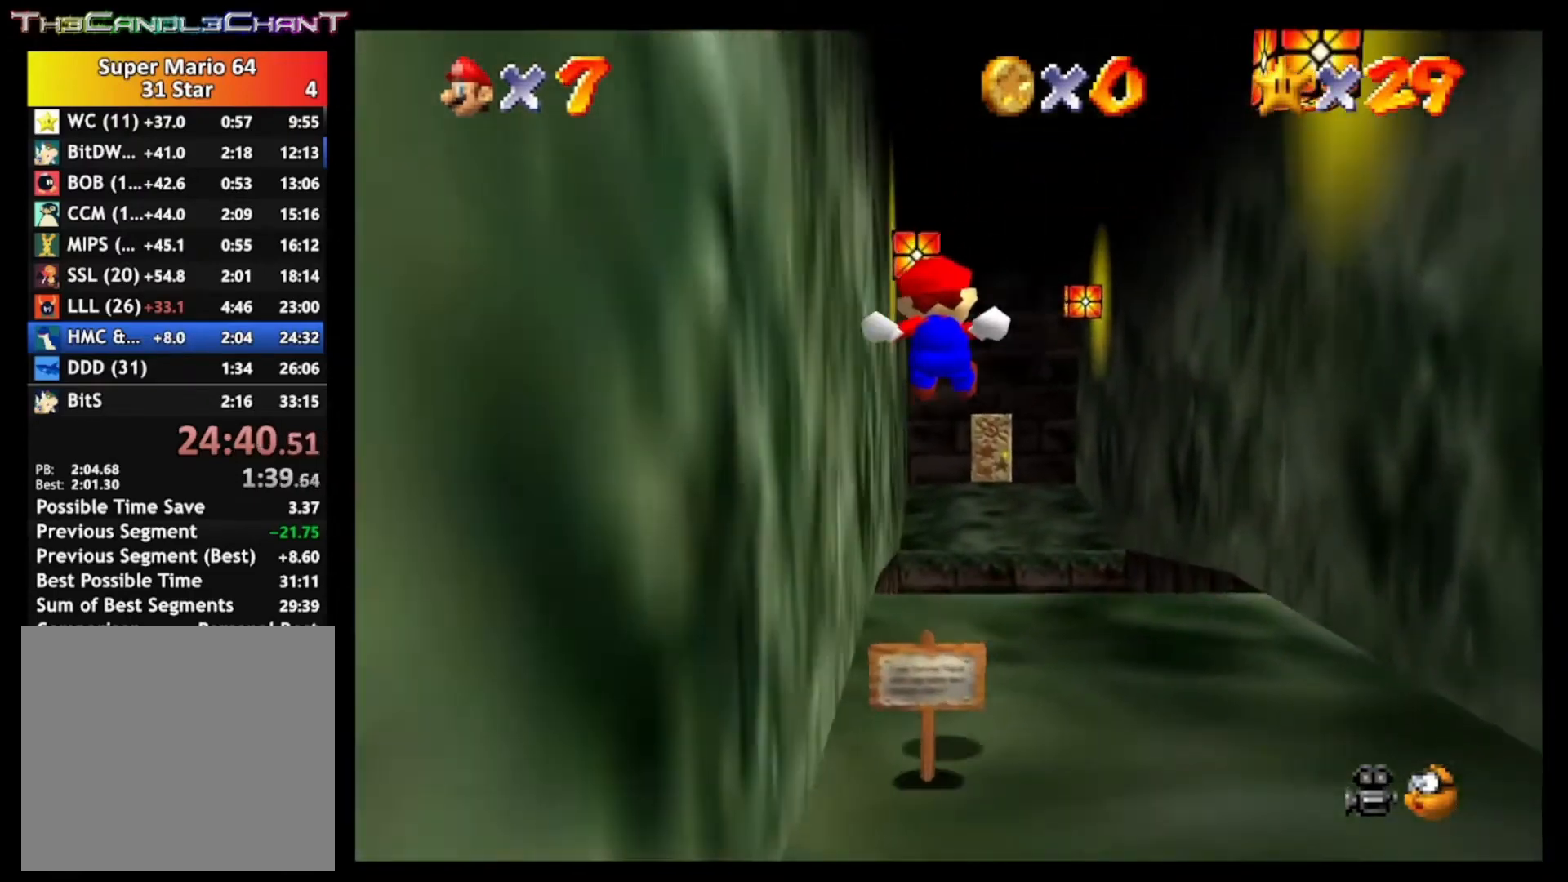
{"buttons": ["A", "L2"], "left_stick": "up-left", "right_stick": "center", "events": [[333, "L2", "down"], [400, "A", "down"]]}
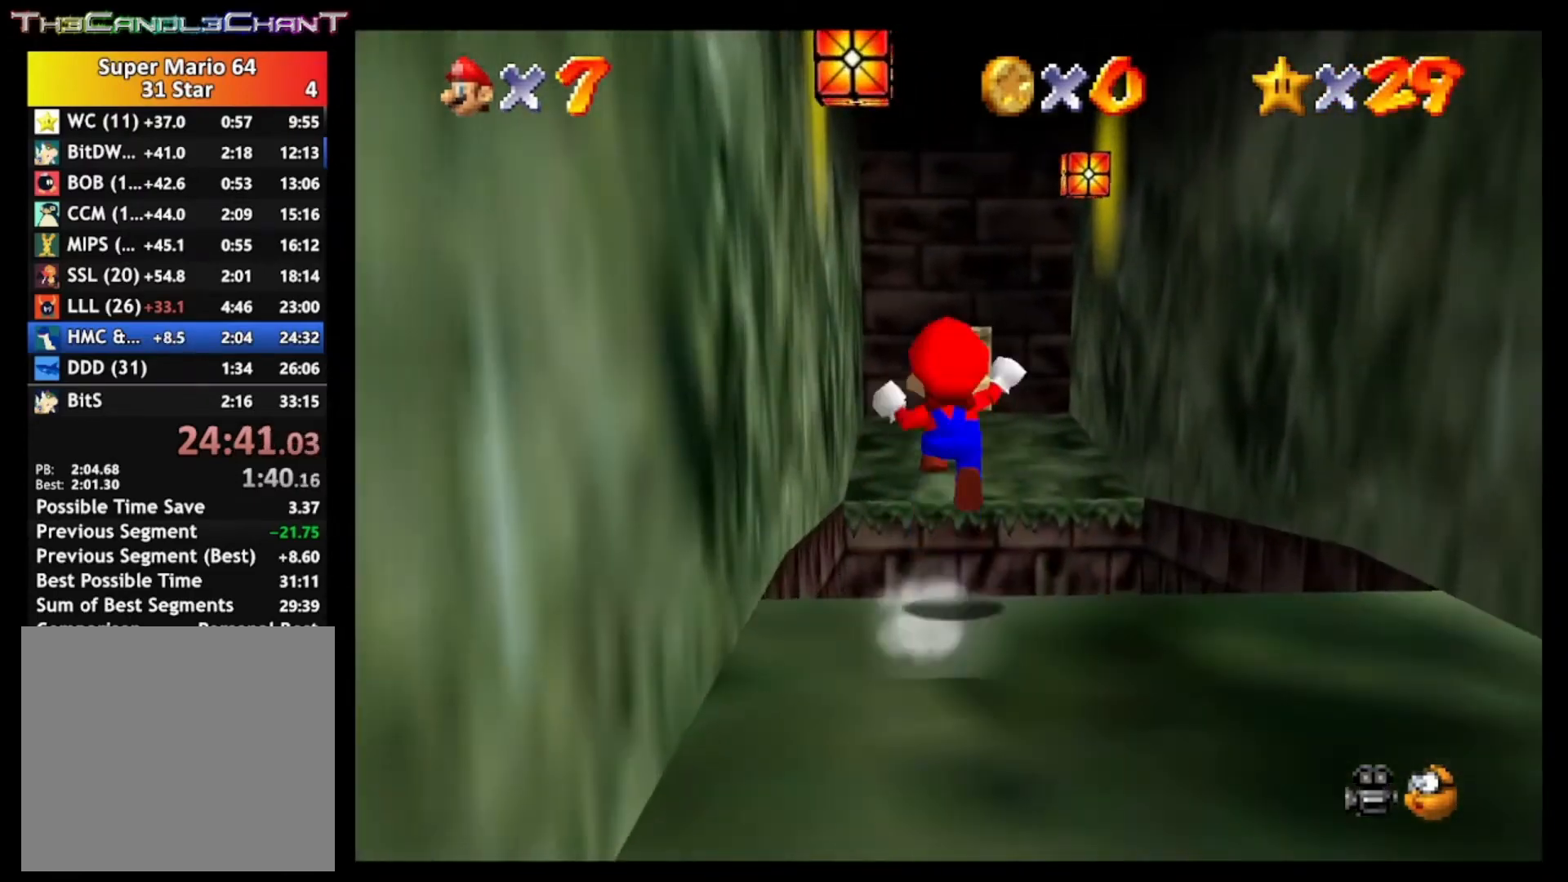
{"buttons": ["A", "L2"], "left_stick": "up-left", "right_stick": "center", "events": []}